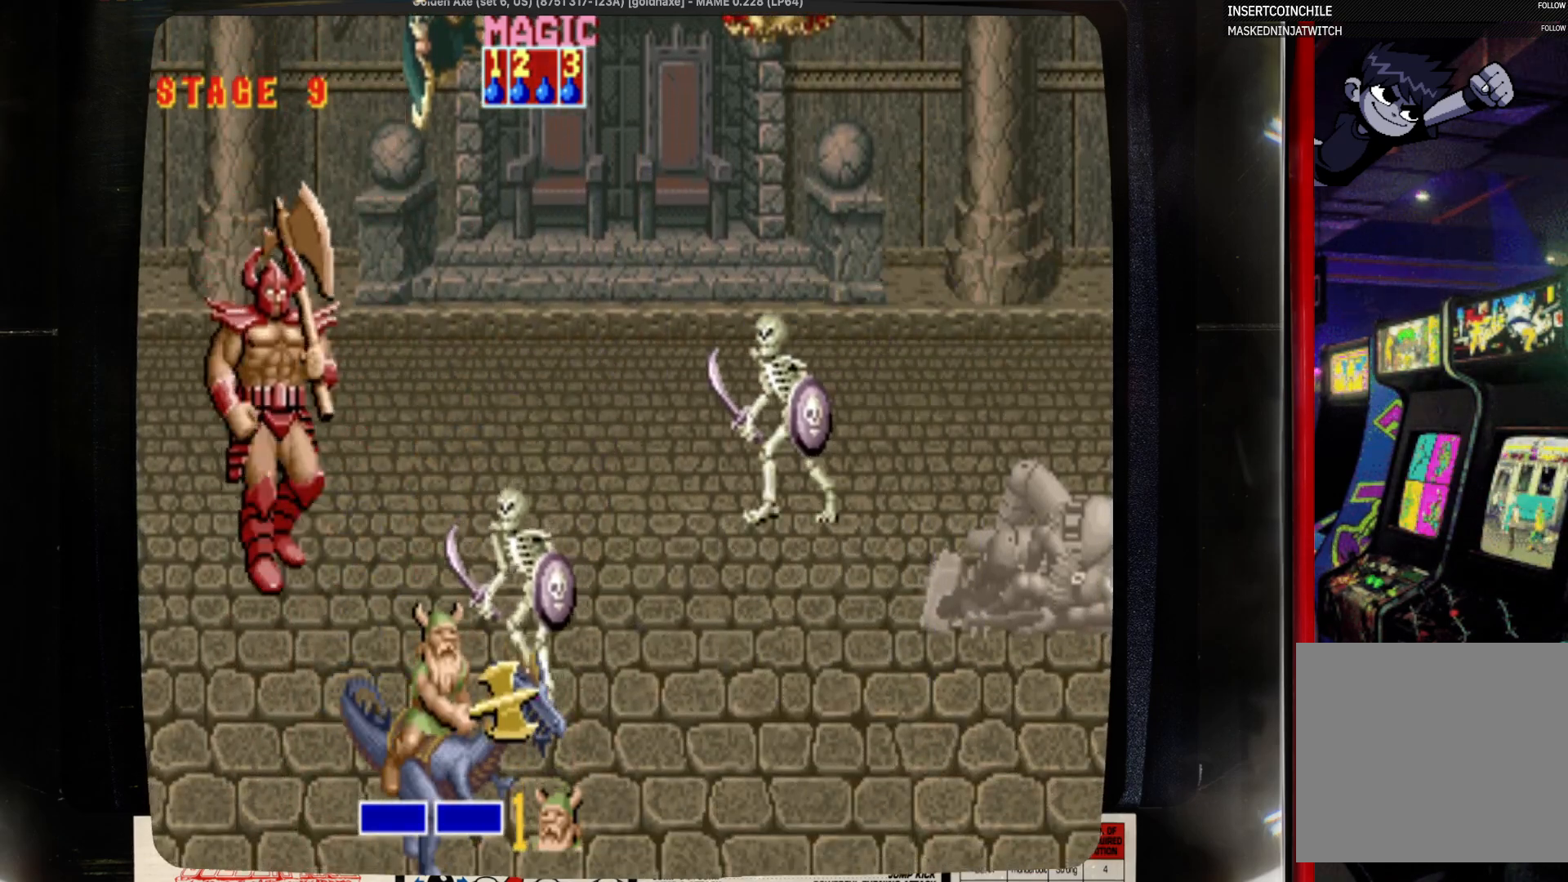
Gameplay with a controller (PlayStation layout); each line is a JSON object with the inputs held at the frame after it. "events" lists button and stick changes between this image and that frame as [ms after this image, input, new state], when the widget could be followed in between. Not read: CIRCLE L1 L2 L3 R1 R2 R3 SELECT START.
{"buttons": [], "events": []}
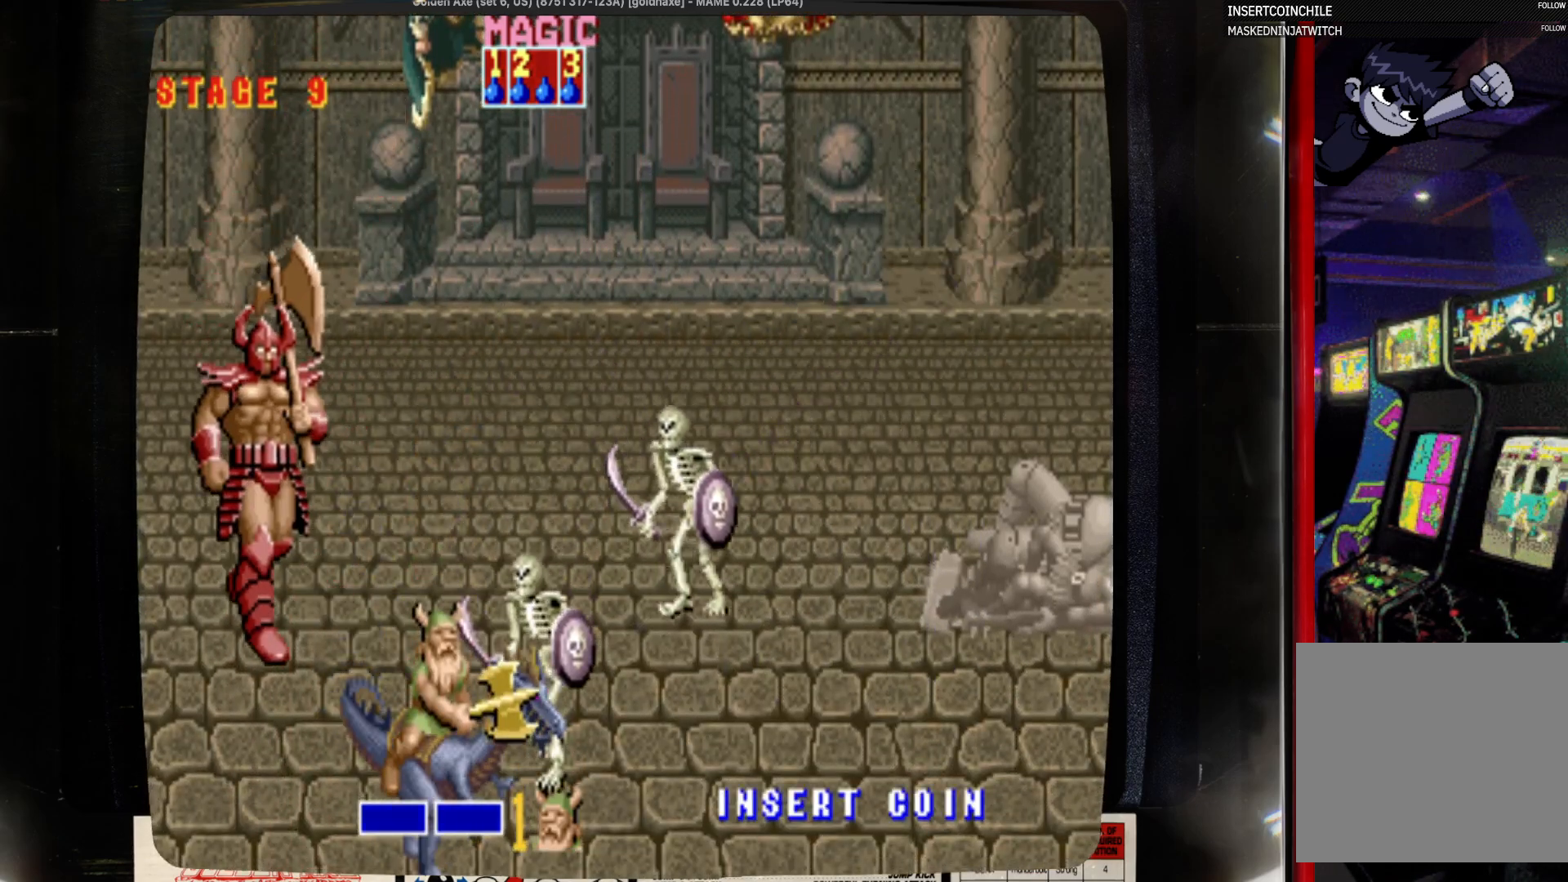
{"buttons": [], "events": [[150, "SQUARE", "down"], [467, "SQUARE", "up"]]}
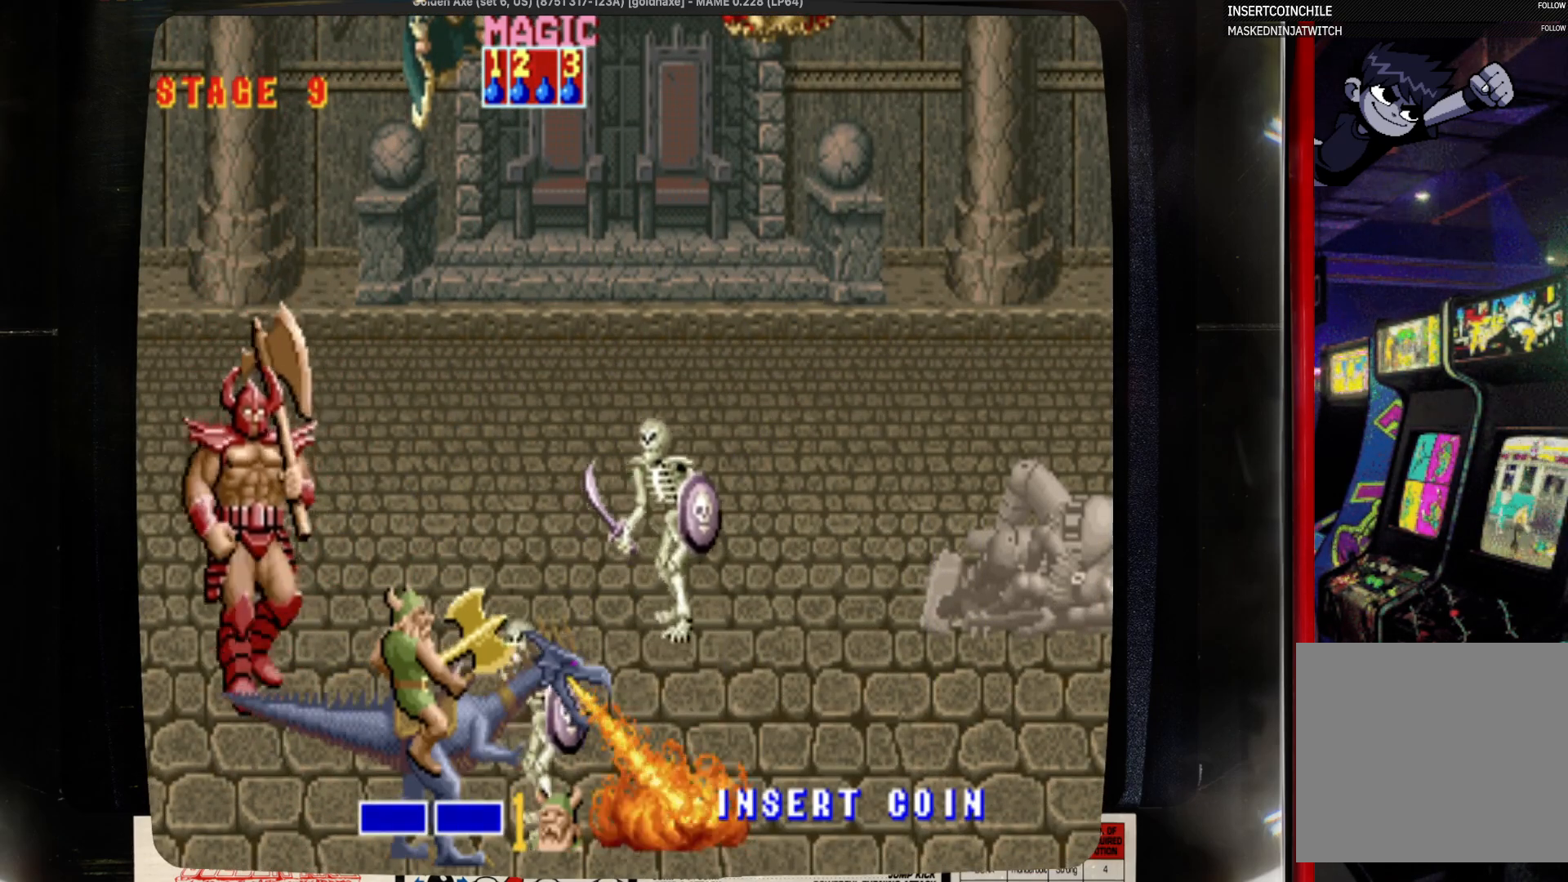
{"buttons": ["DPAD_UP"], "events": [[83, "SQUARE", "down"], [200, "DPAD_UP", "down"], [200, "SQUARE", "up"]]}
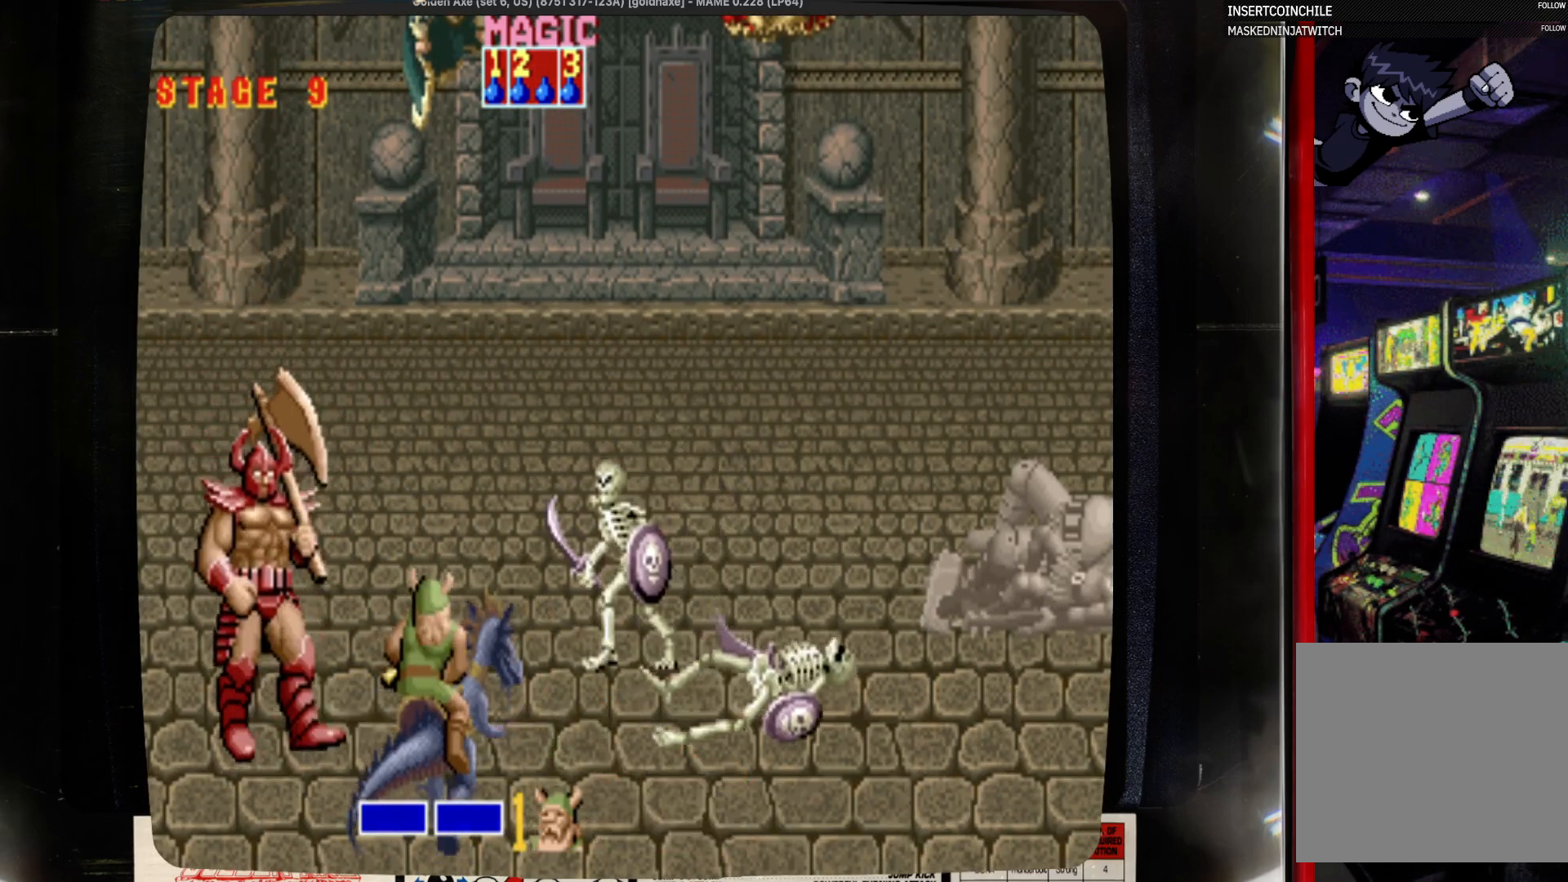
{"buttons": ["DPAD_UP"], "events": []}
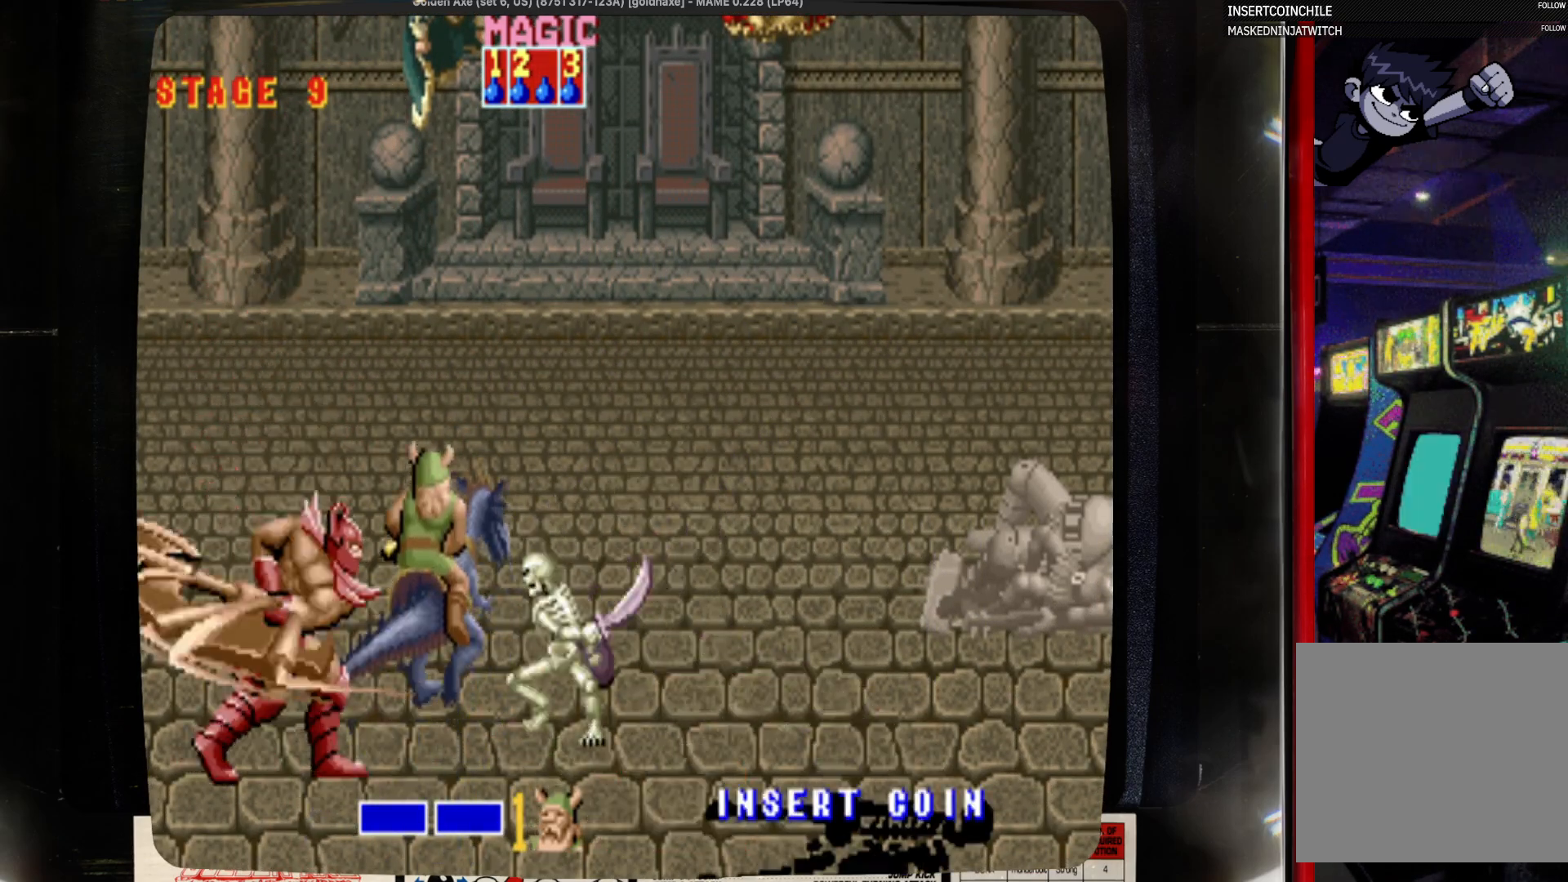
{"buttons": ["DPAD_UP"], "events": []}
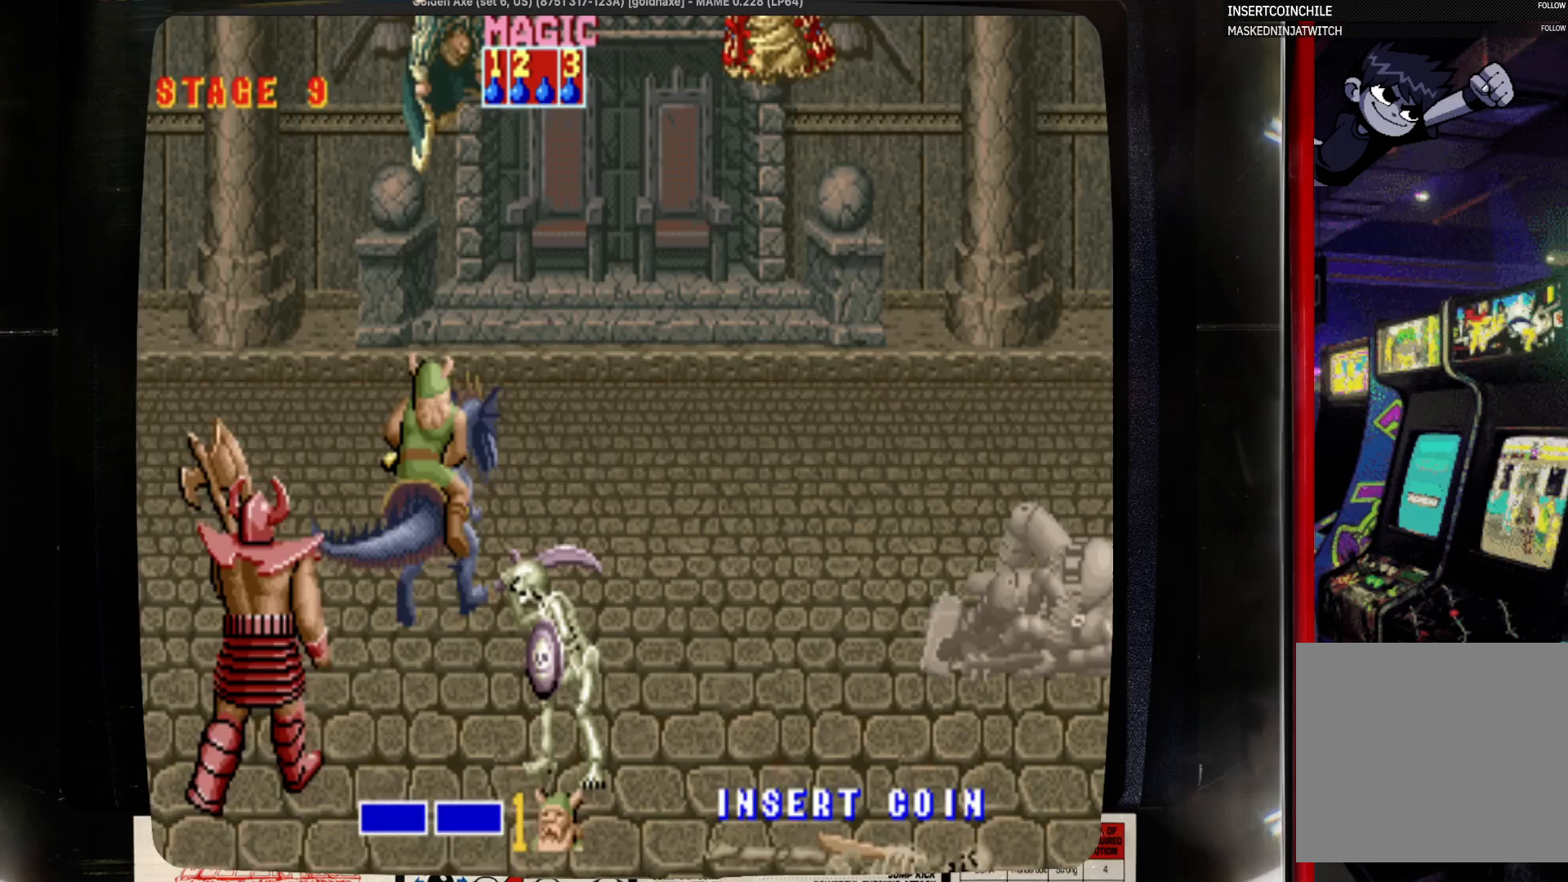
{"buttons": ["DPAD_UP"], "events": []}
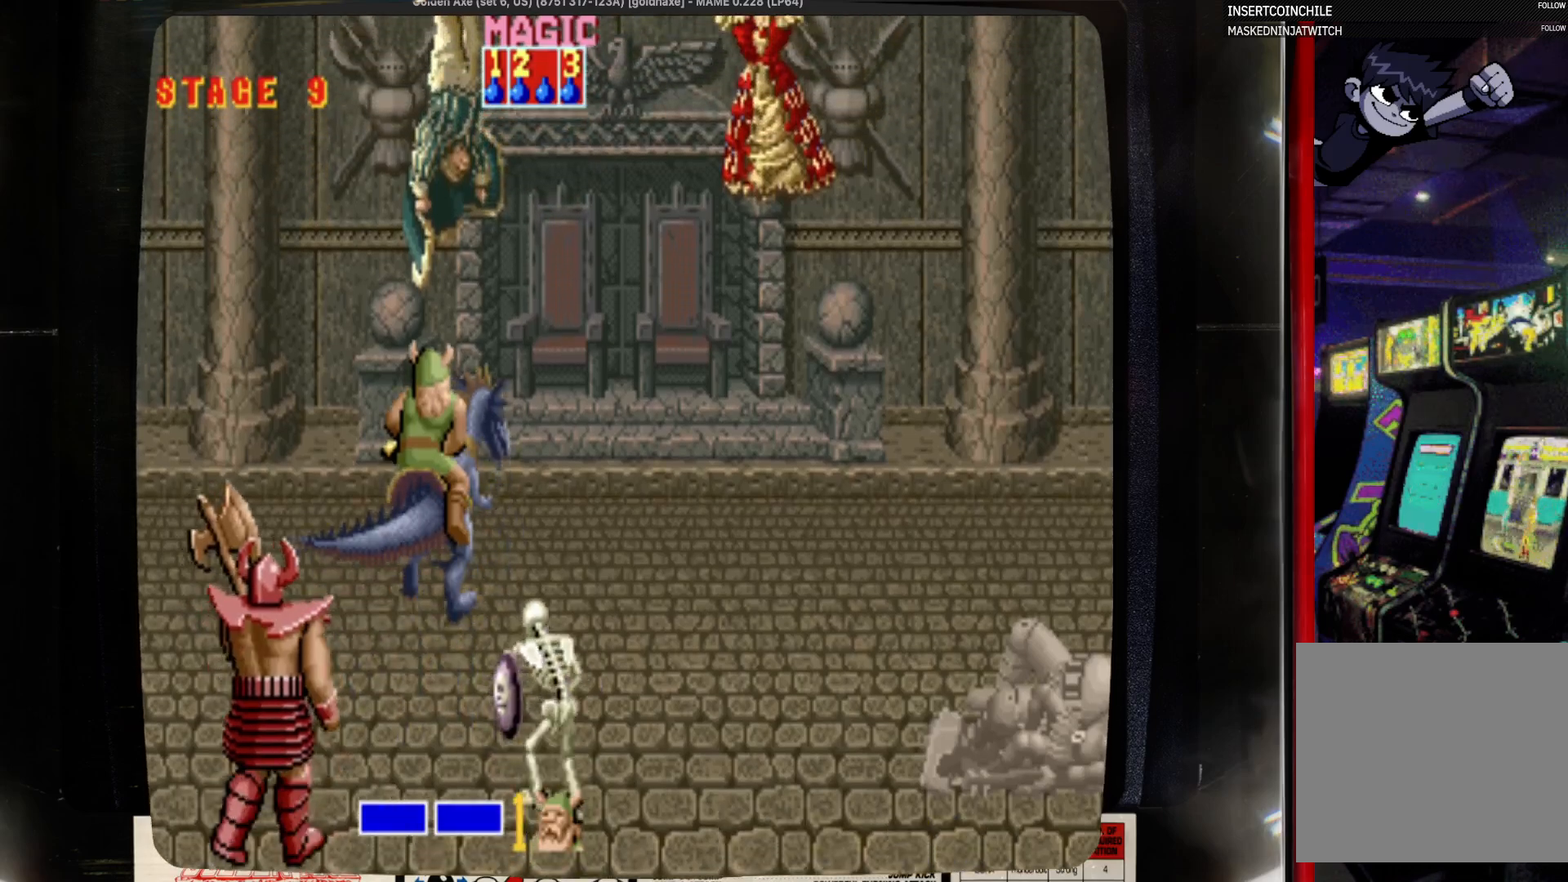
{"buttons": ["DPAD_UP"], "events": []}
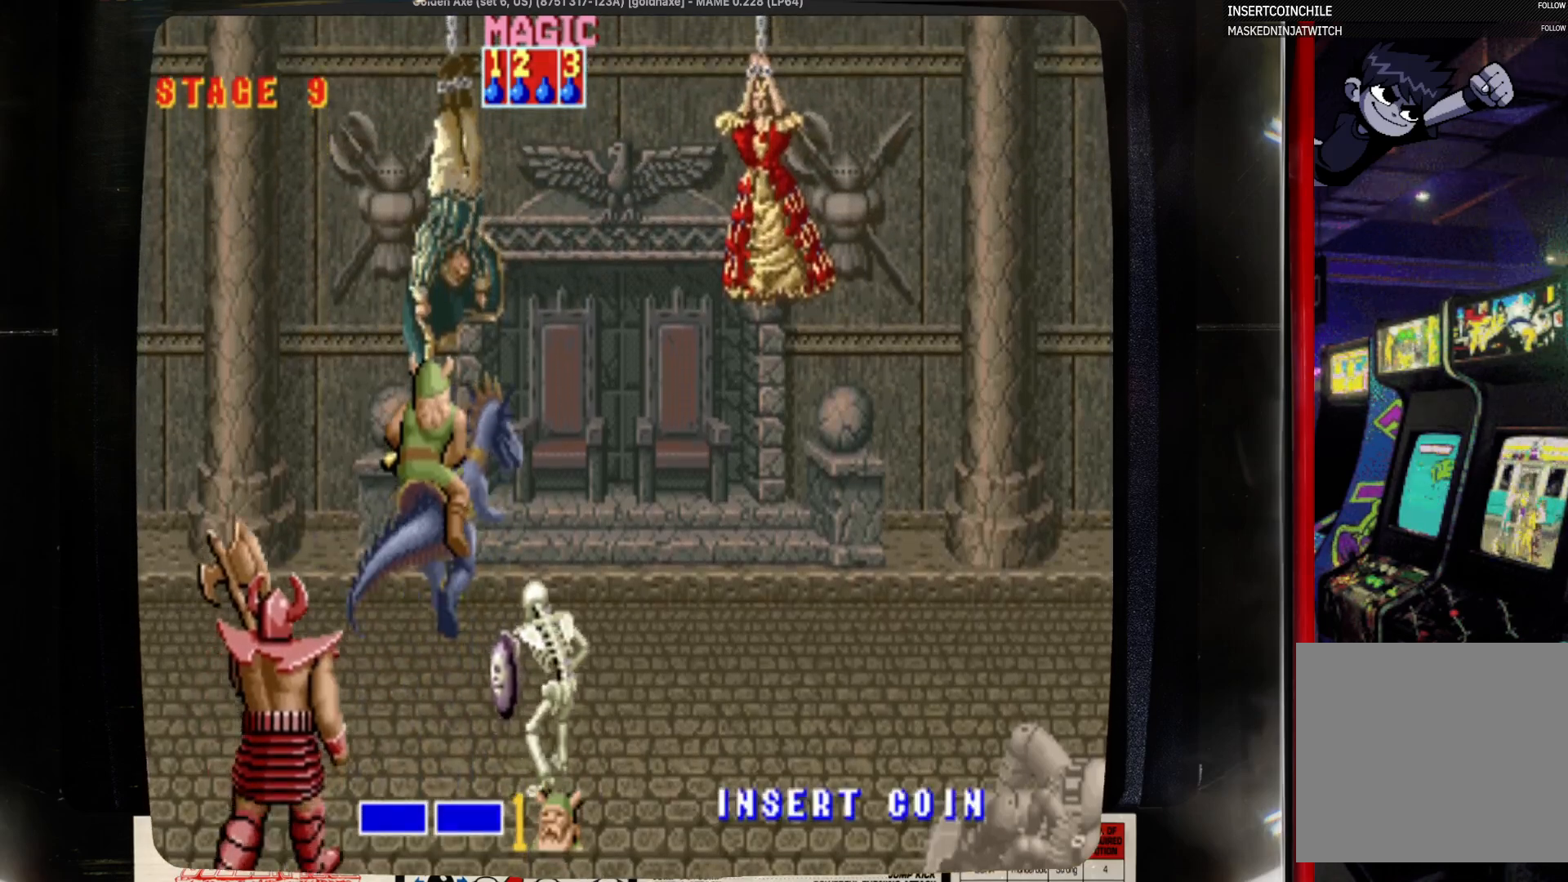
{"buttons": [], "events": [[50, "DPAD_UP", "up"], [383, "SQUARE", "down"], [483, "SQUARE", "up"]]}
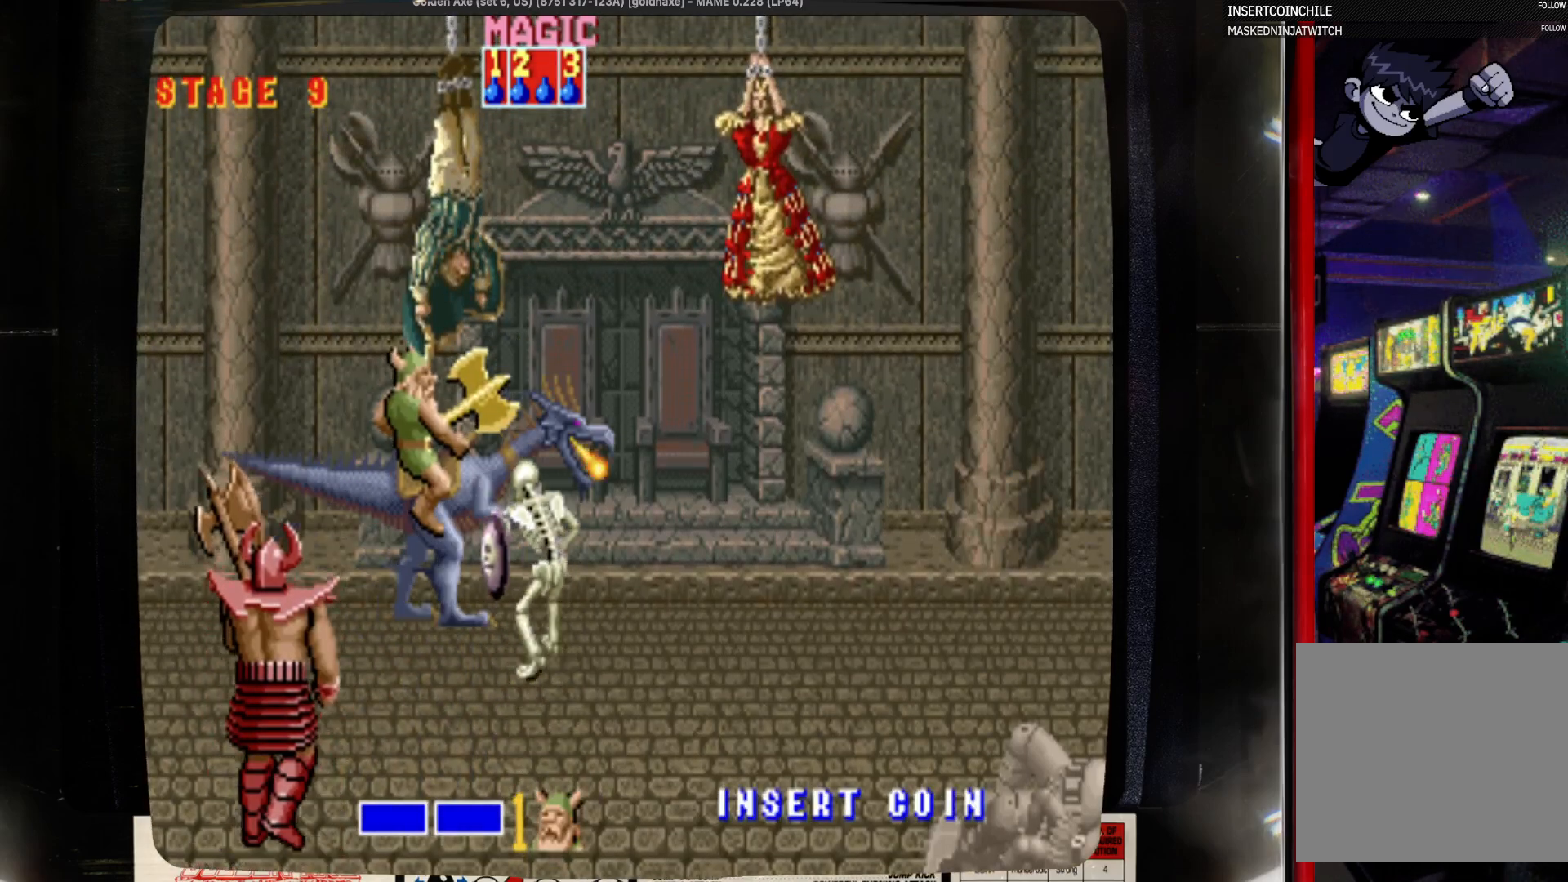
{"buttons": ["DPAD_DOWN"], "events": [[83, "SQUARE", "down"], [300, "SQUARE", "up"], [400, "DPAD_DOWN", "down"]]}
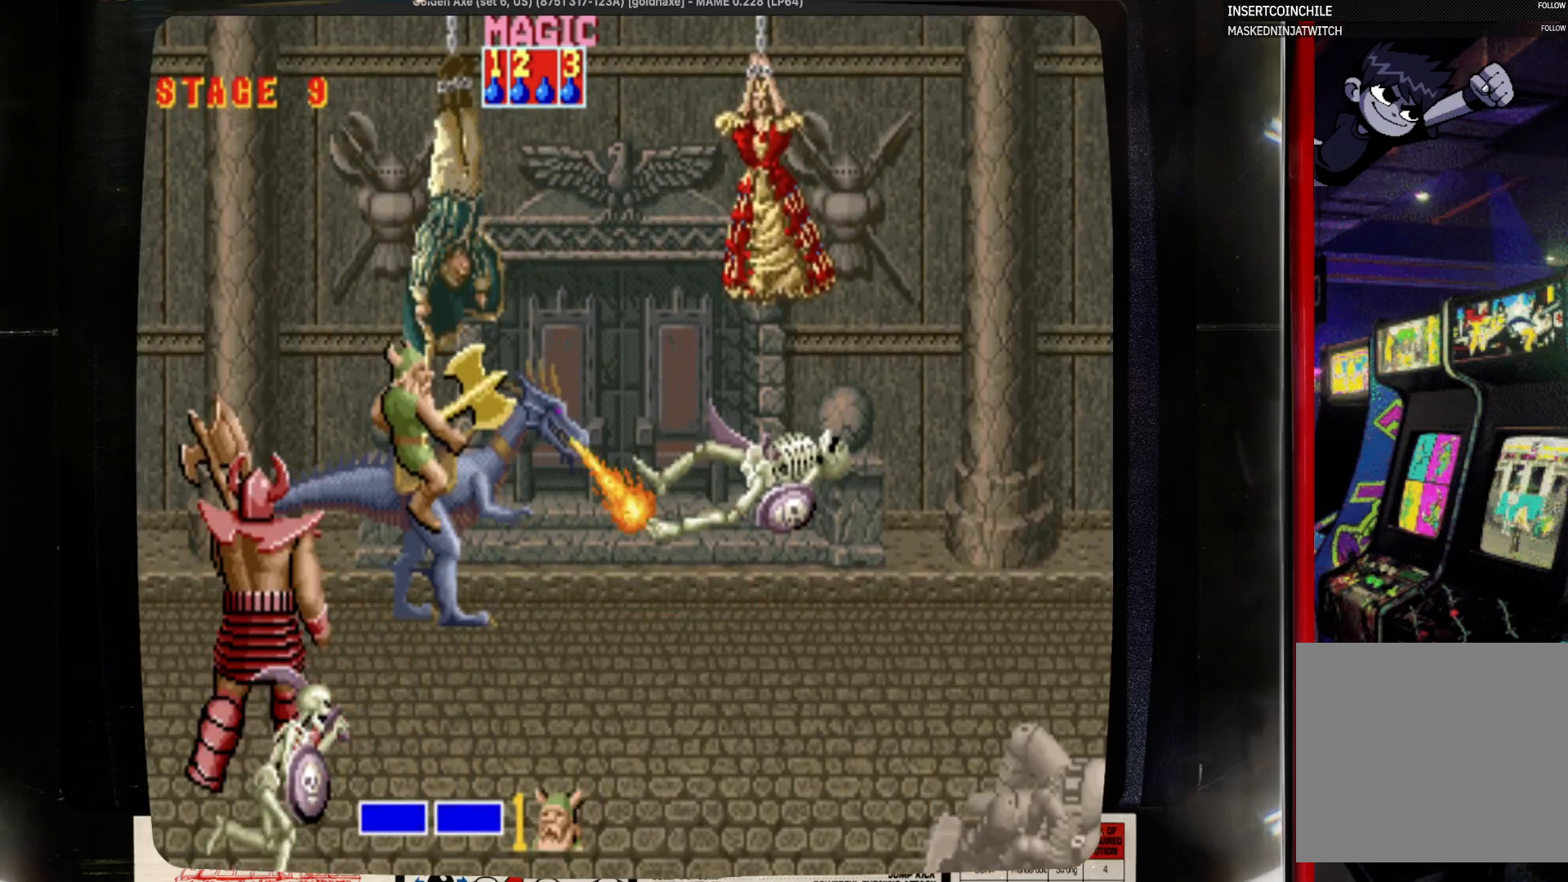
{"buttons": ["DPAD_DOWN", "DPAD_LEFT"], "events": [[217, "DPAD_RIGHT", "down"], [433, "DPAD_LEFT", "down"], [433, "DPAD_RIGHT", "up"]]}
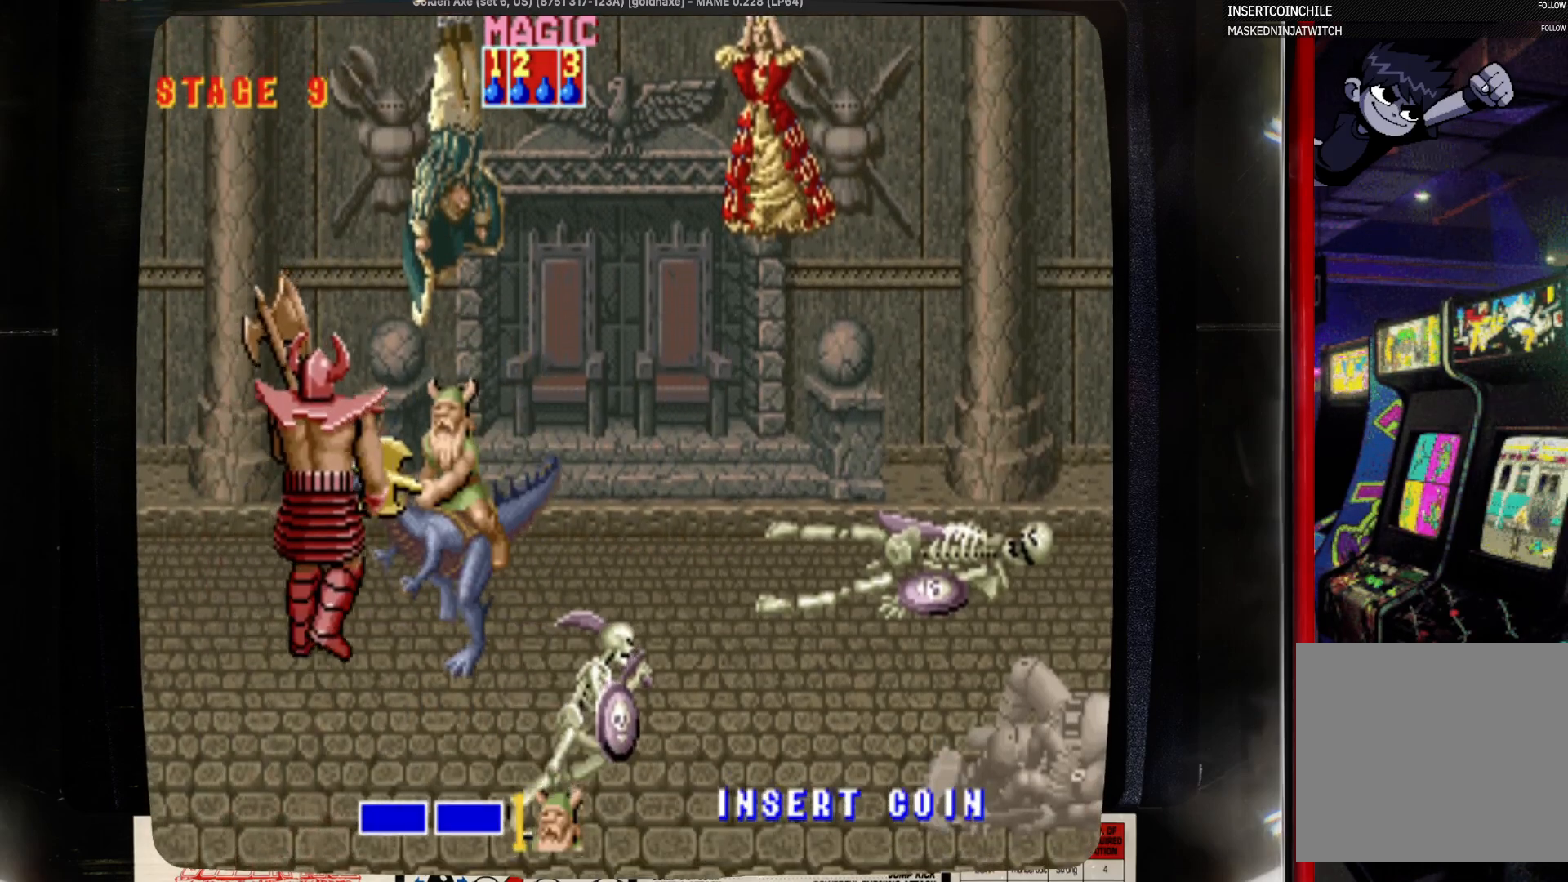
{"buttons": ["DPAD_DOWN"], "events": [[50, "DPAD_LEFT", "up"]]}
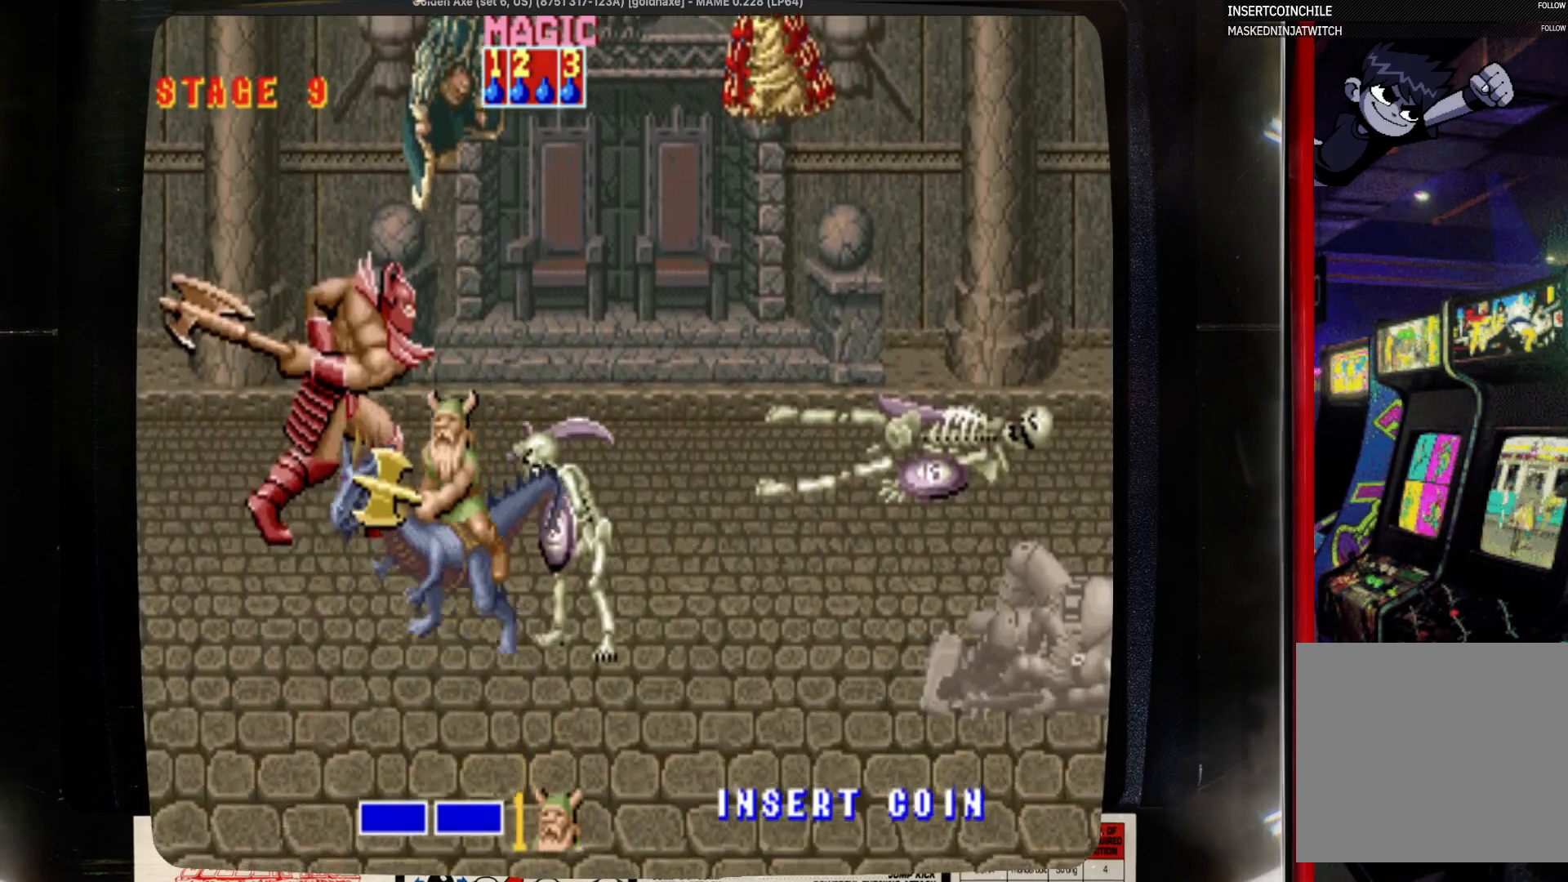
{"buttons": ["DPAD_DOWN"], "events": [[183, "DPAD_LEFT", "down"], [300, "DPAD_LEFT", "up"]]}
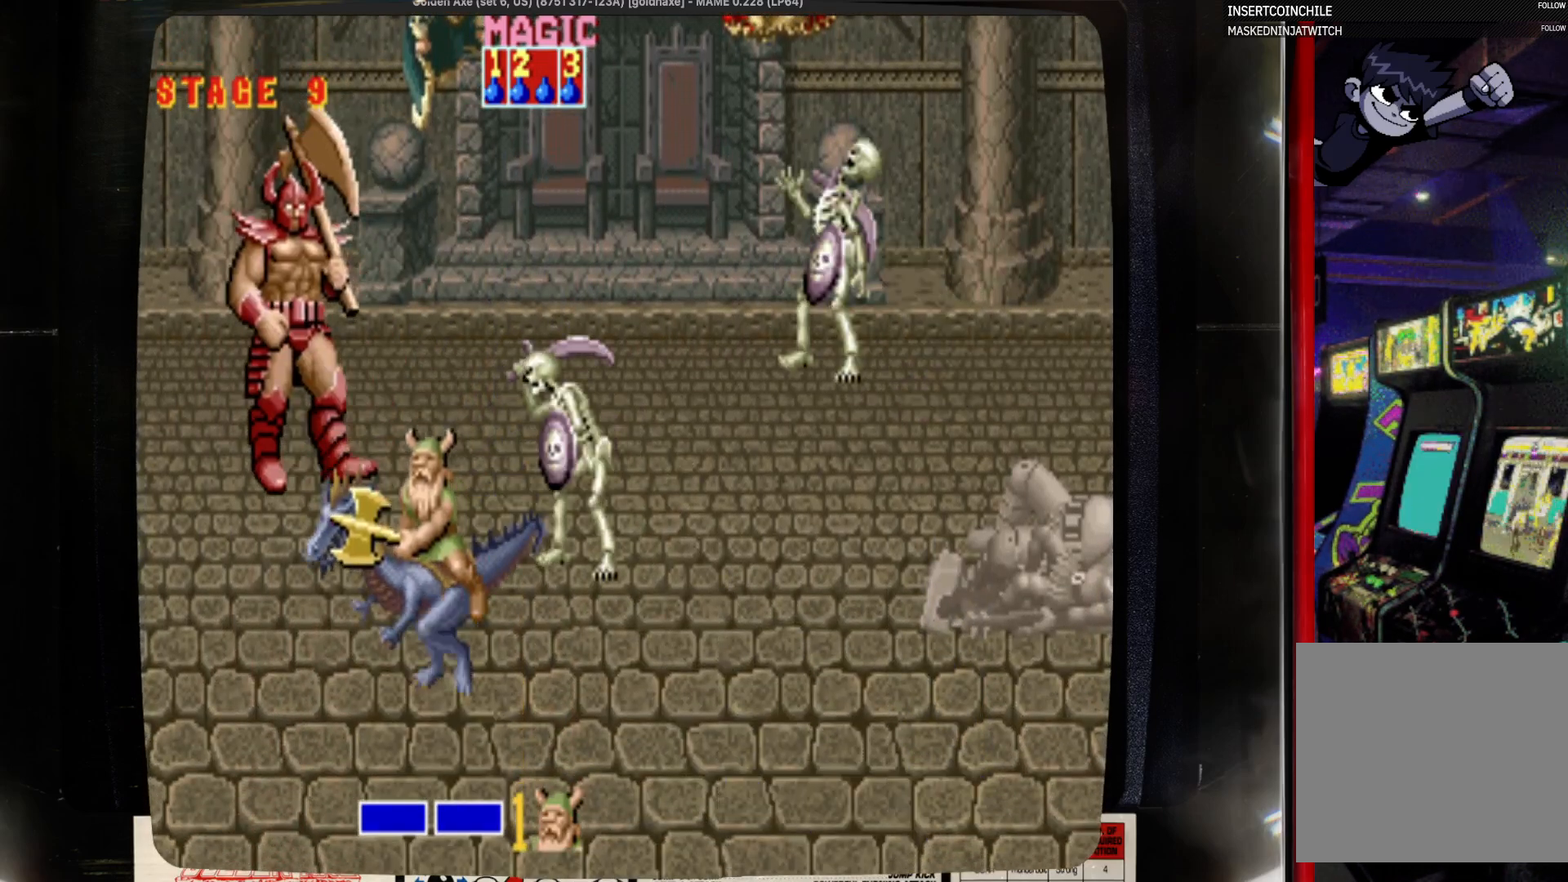
{"buttons": ["DPAD_DOWN"], "events": []}
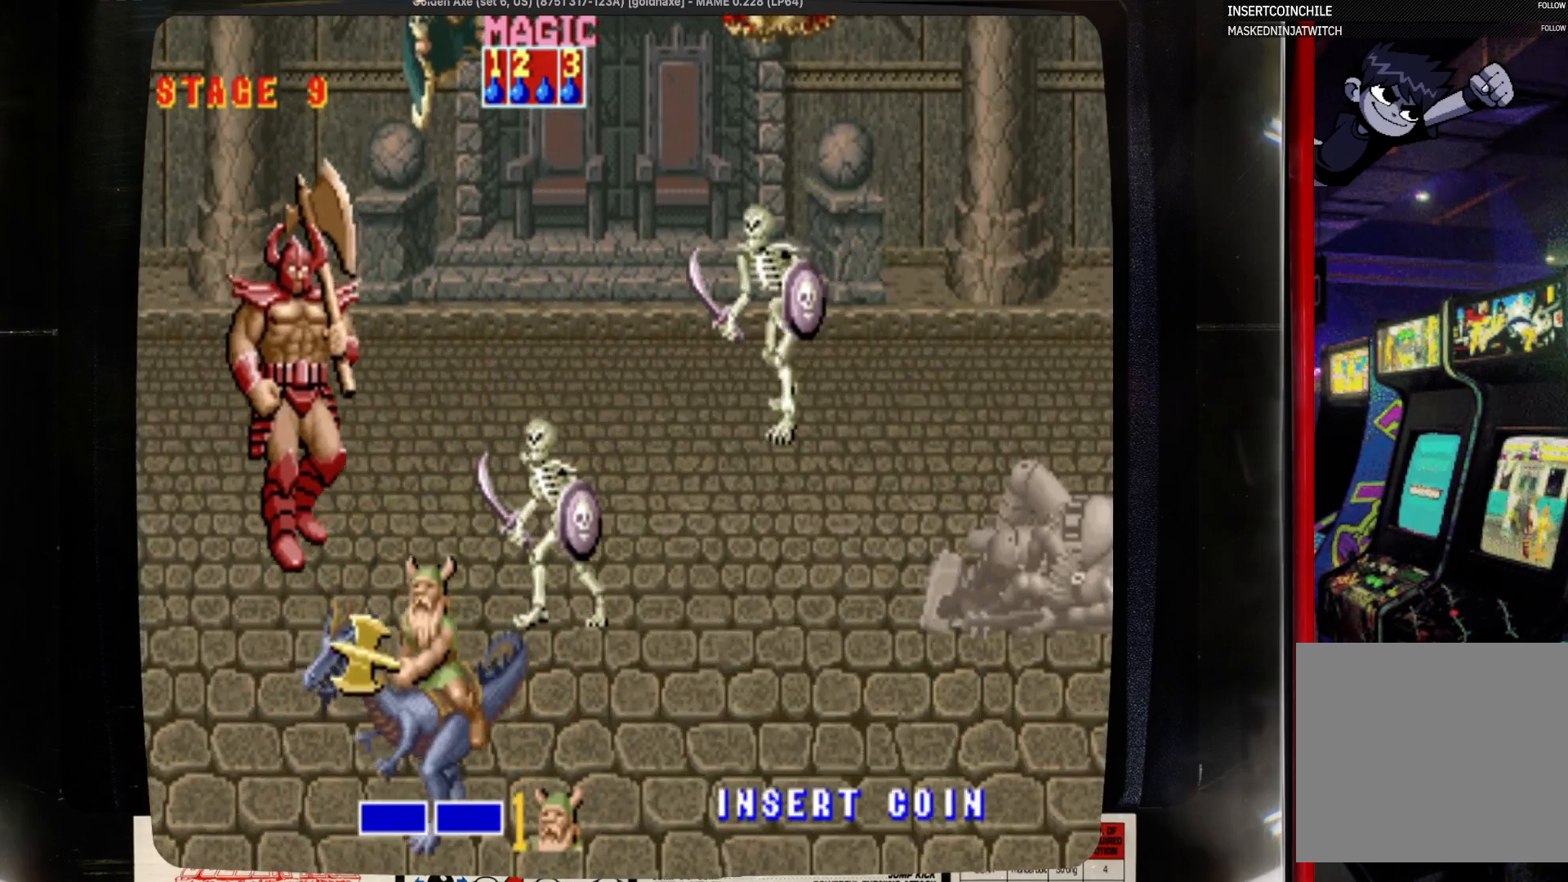
{"buttons": [], "events": [[250, "DPAD_DOWN", "up"], [367, "DPAD_RIGHT", "down"], [467, "DPAD_RIGHT", "up"]]}
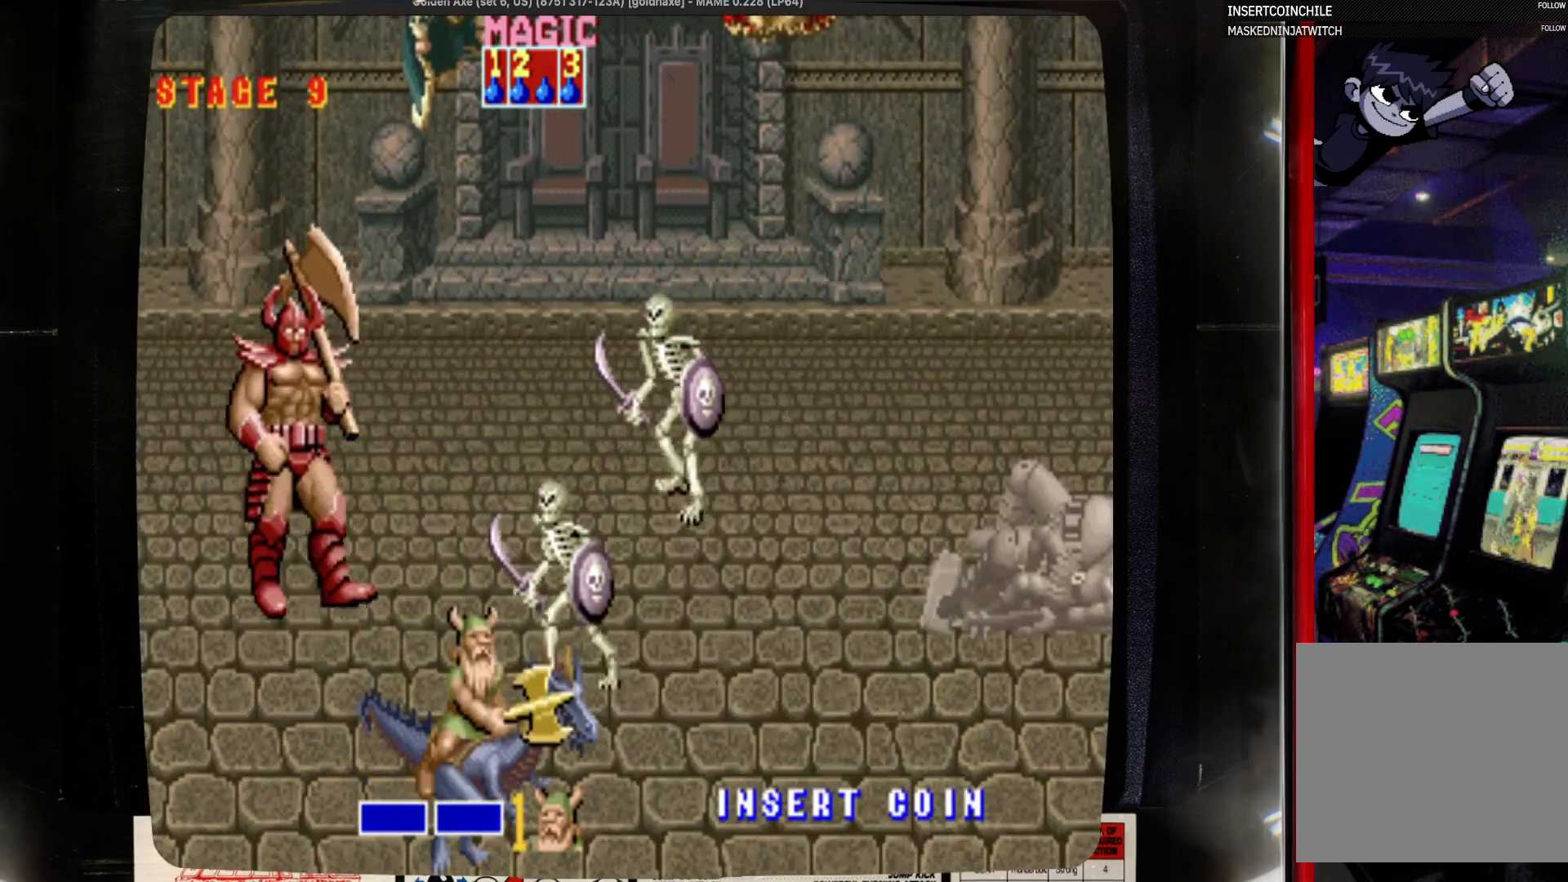
{"buttons": [], "events": []}
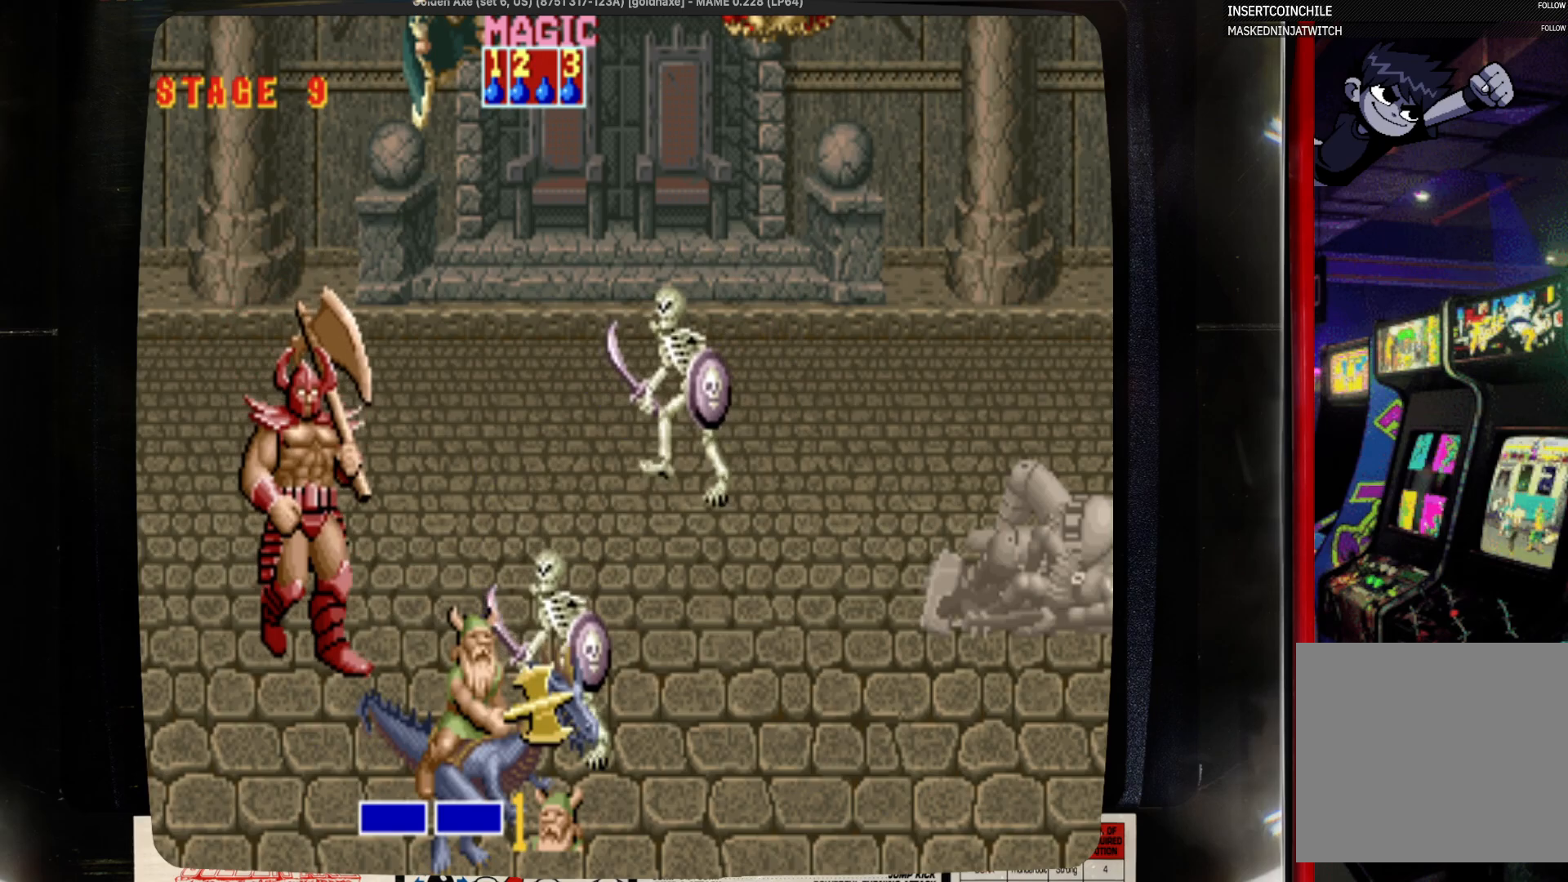
{"buttons": ["SQUARE"], "events": [[117, "SQUARE", "down"]]}
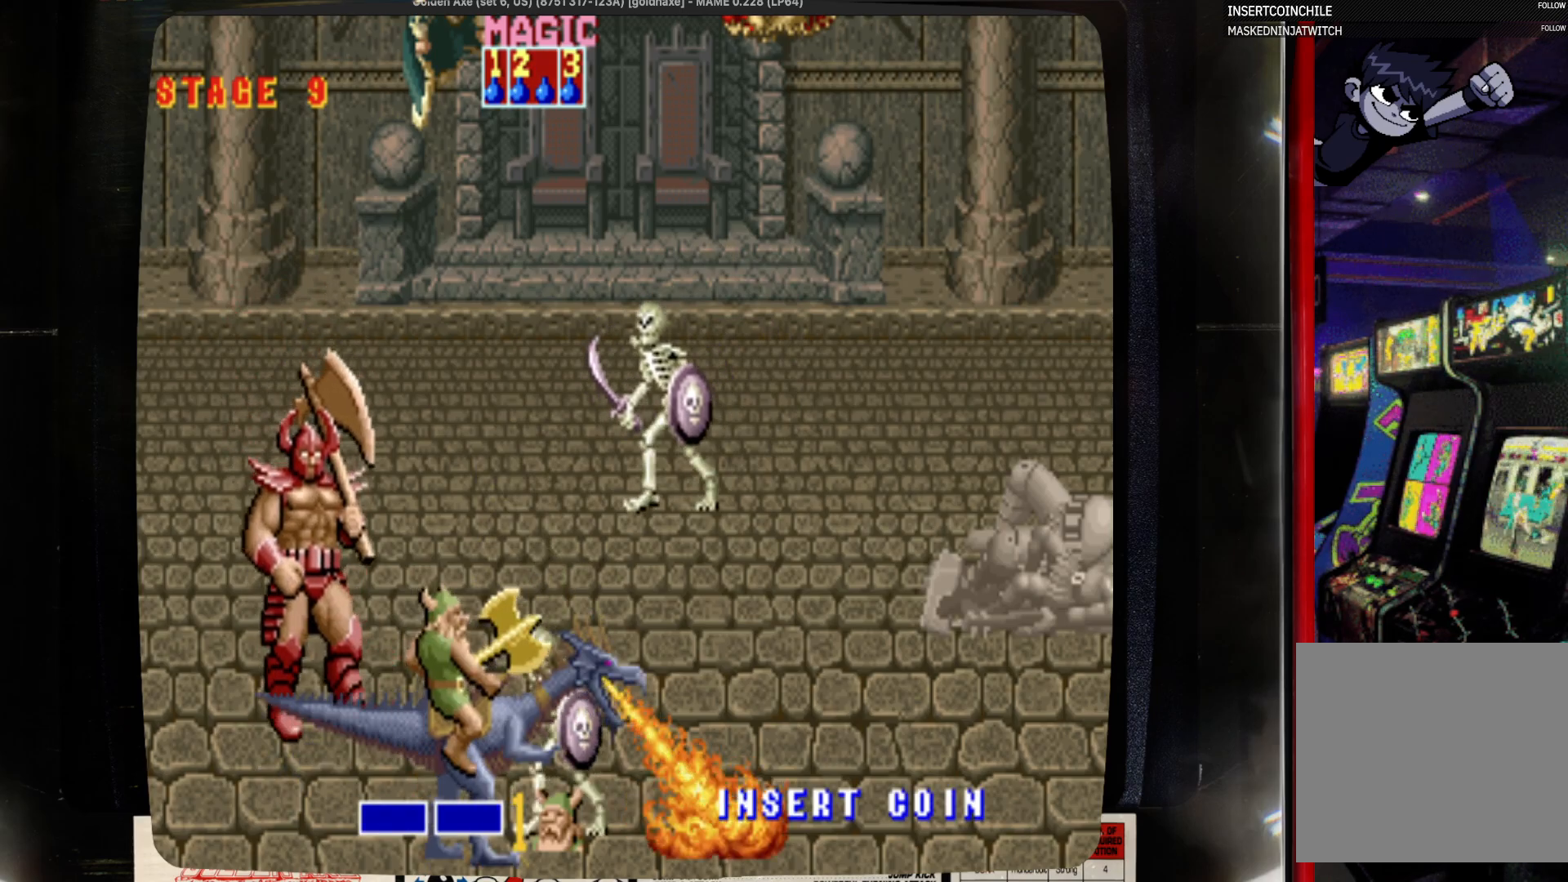
{"buttons": ["DPAD_UP"], "events": [[250, "DPAD_UP", "down"], [250, "SQUARE", "up"]]}
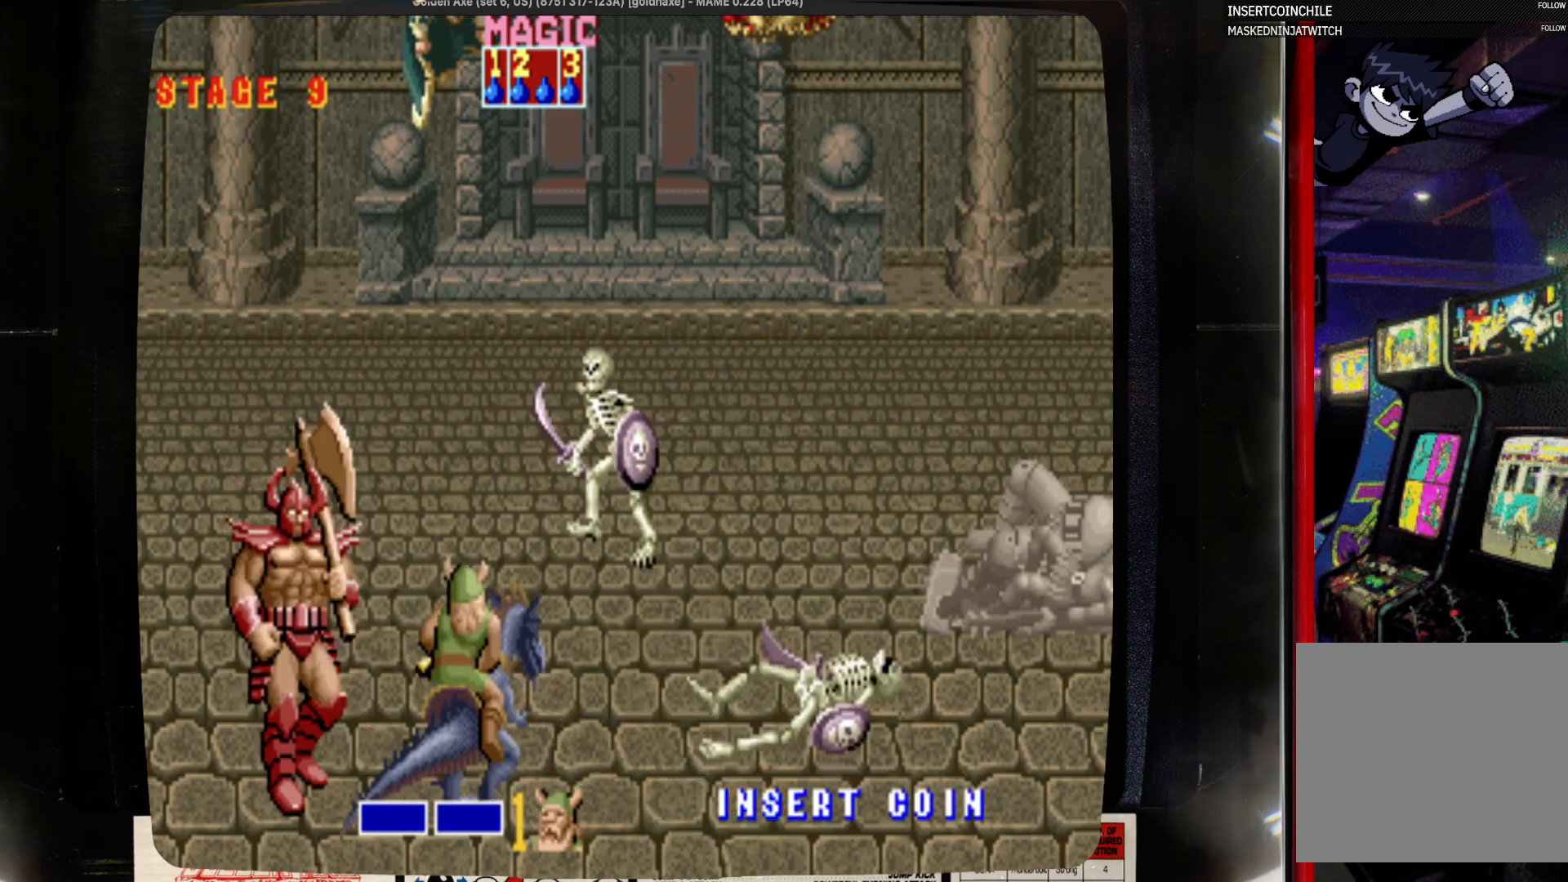
{"buttons": ["DPAD_UP", "DPAD_LEFT"], "events": [[383, "DPAD_LEFT", "down"]]}
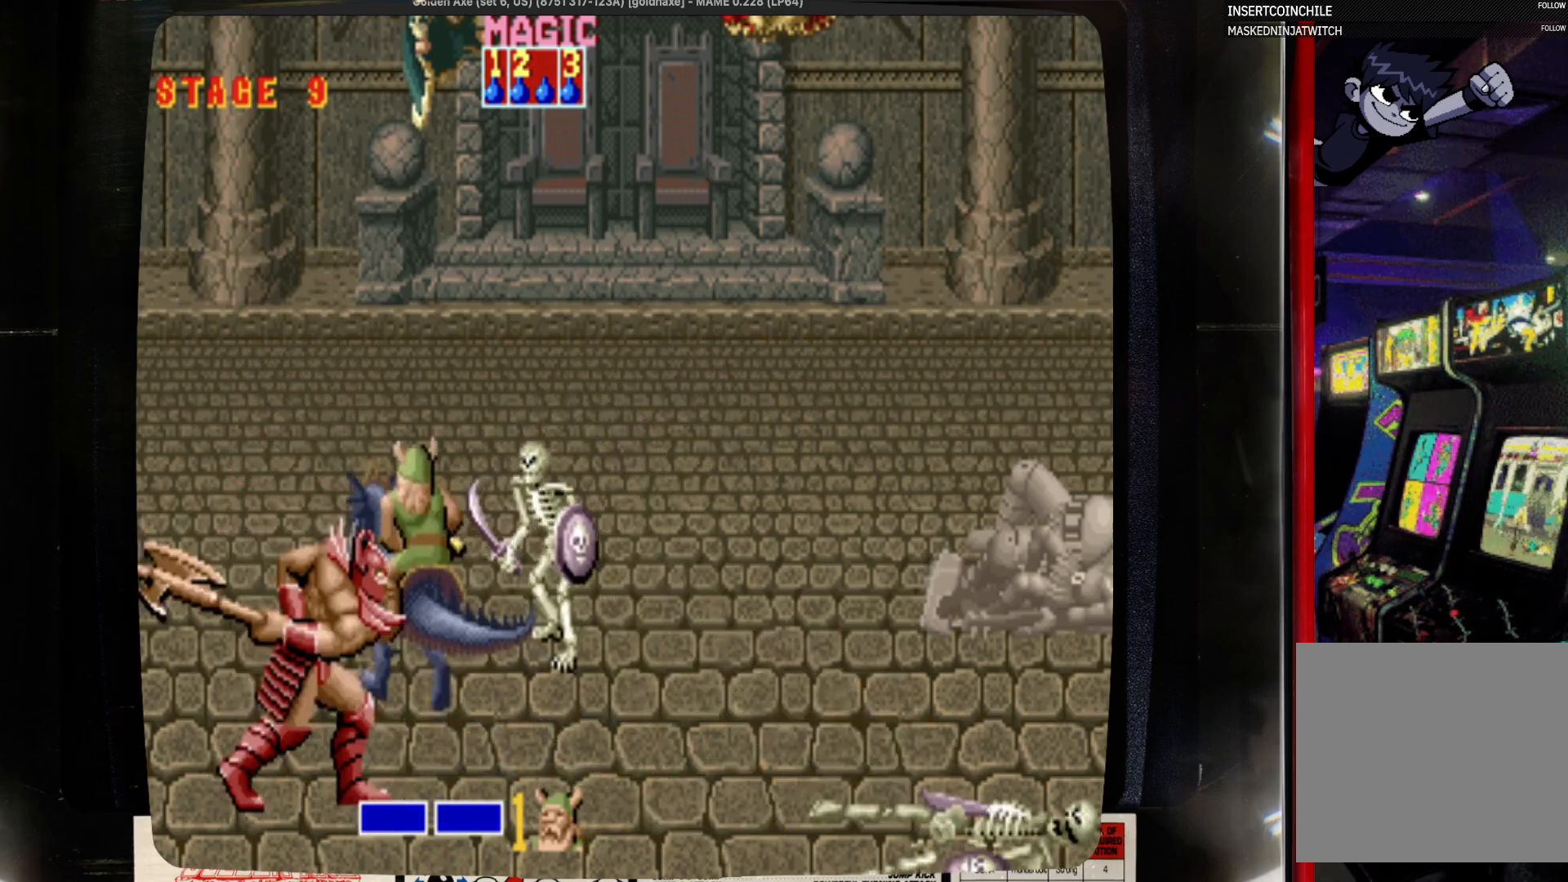
{"buttons": ["DPAD_UP"], "events": [[117, "DPAD_LEFT", "up"]]}
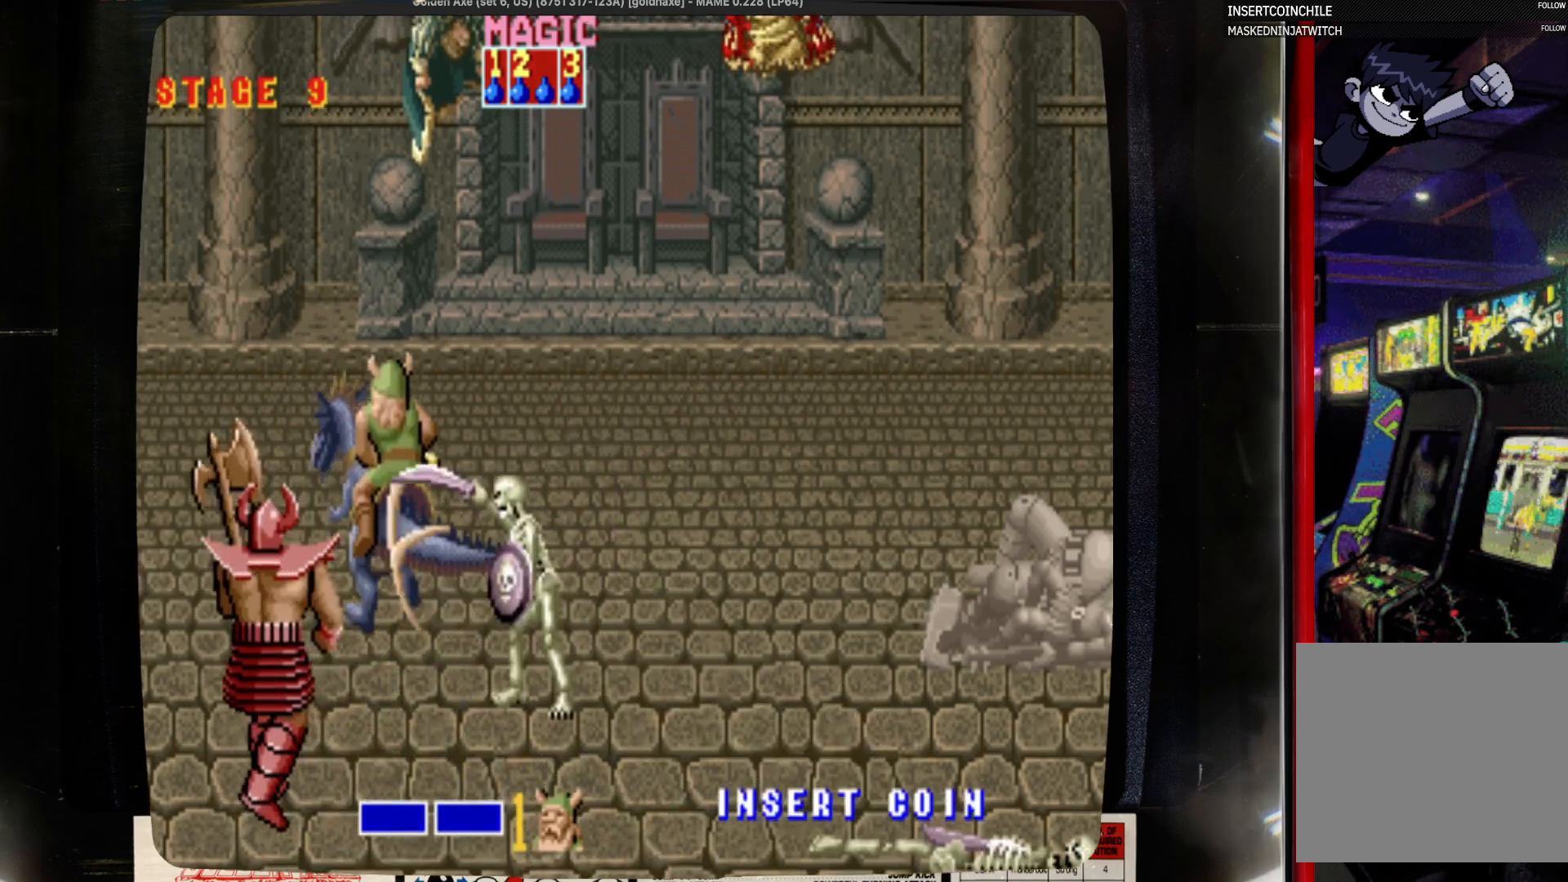
{"buttons": ["DPAD_UP"], "events": [[150, "DPAD_RIGHT", "down"], [383, "DPAD_RIGHT", "up"]]}
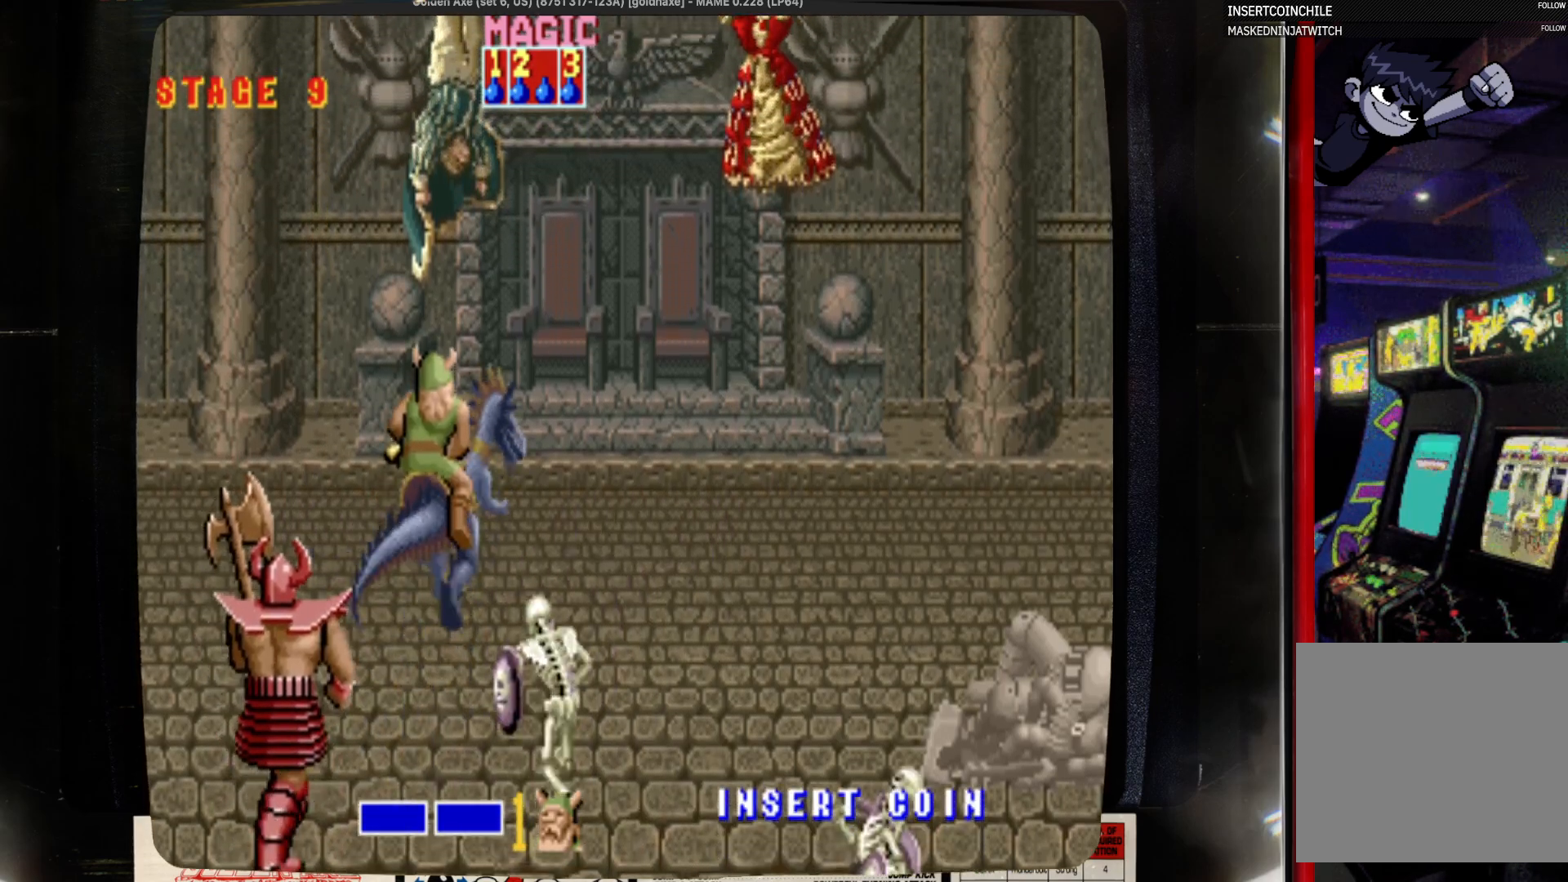
{"buttons": ["DPAD_UP"], "events": []}
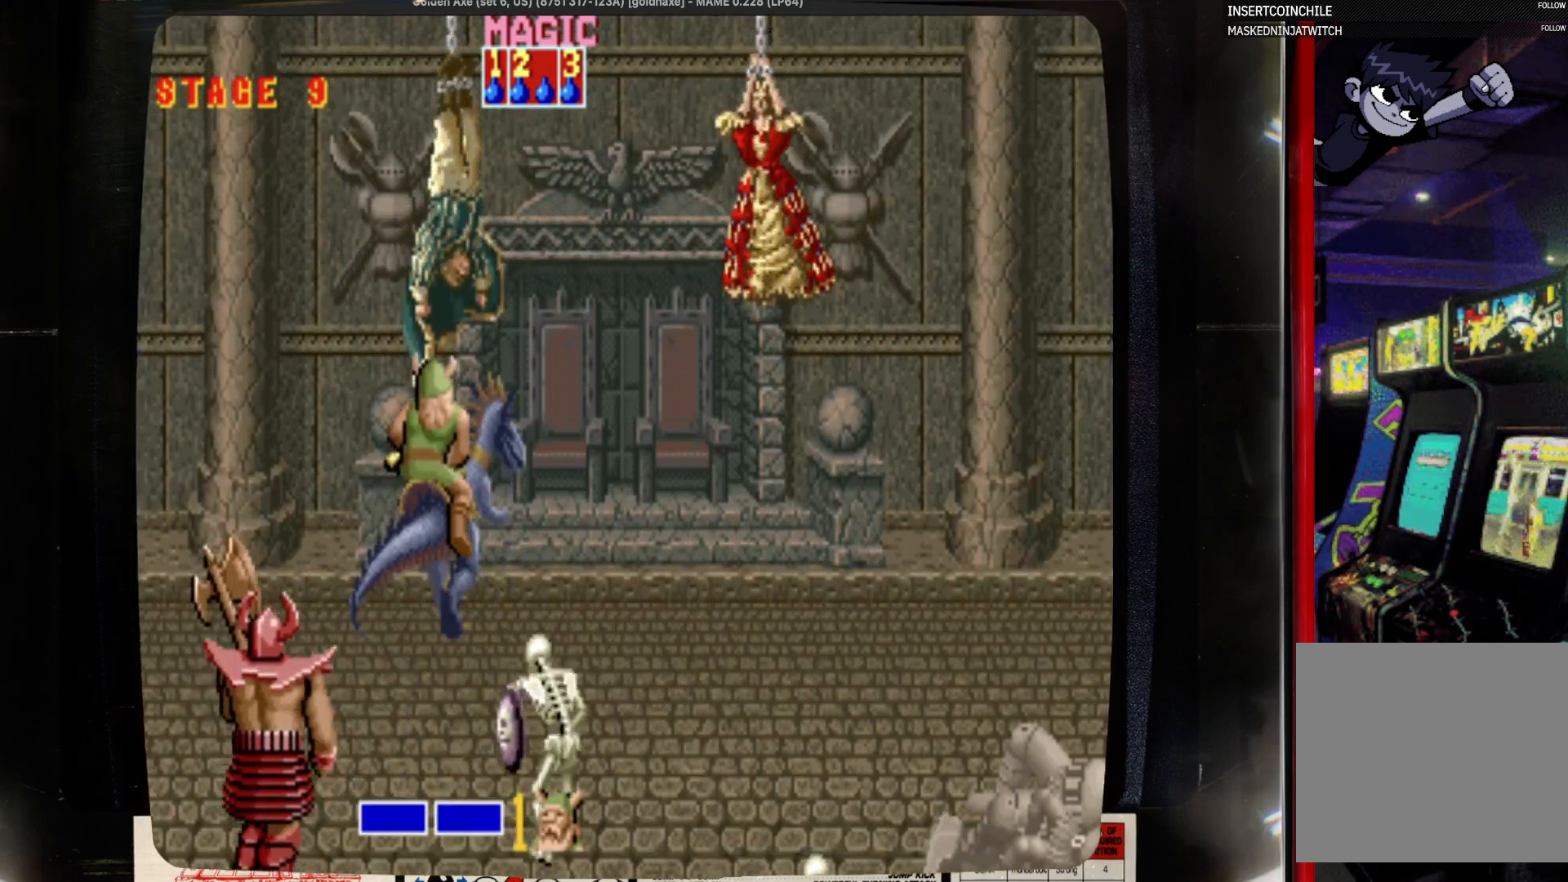
{"buttons": [], "events": [[17, "DPAD_UP", "up"]]}
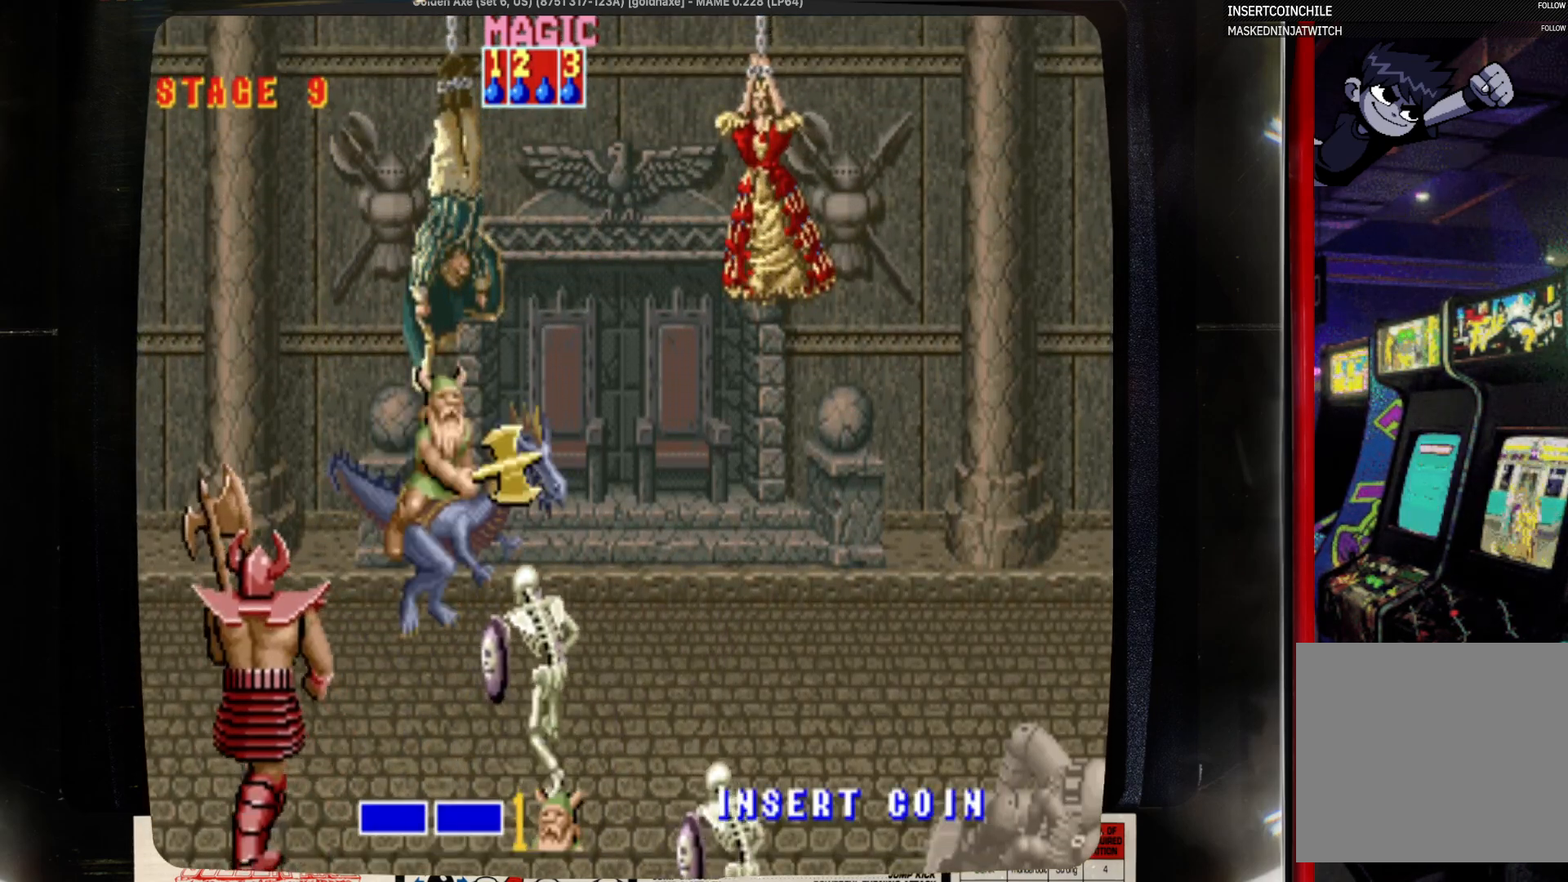
{"buttons": [], "events": []}
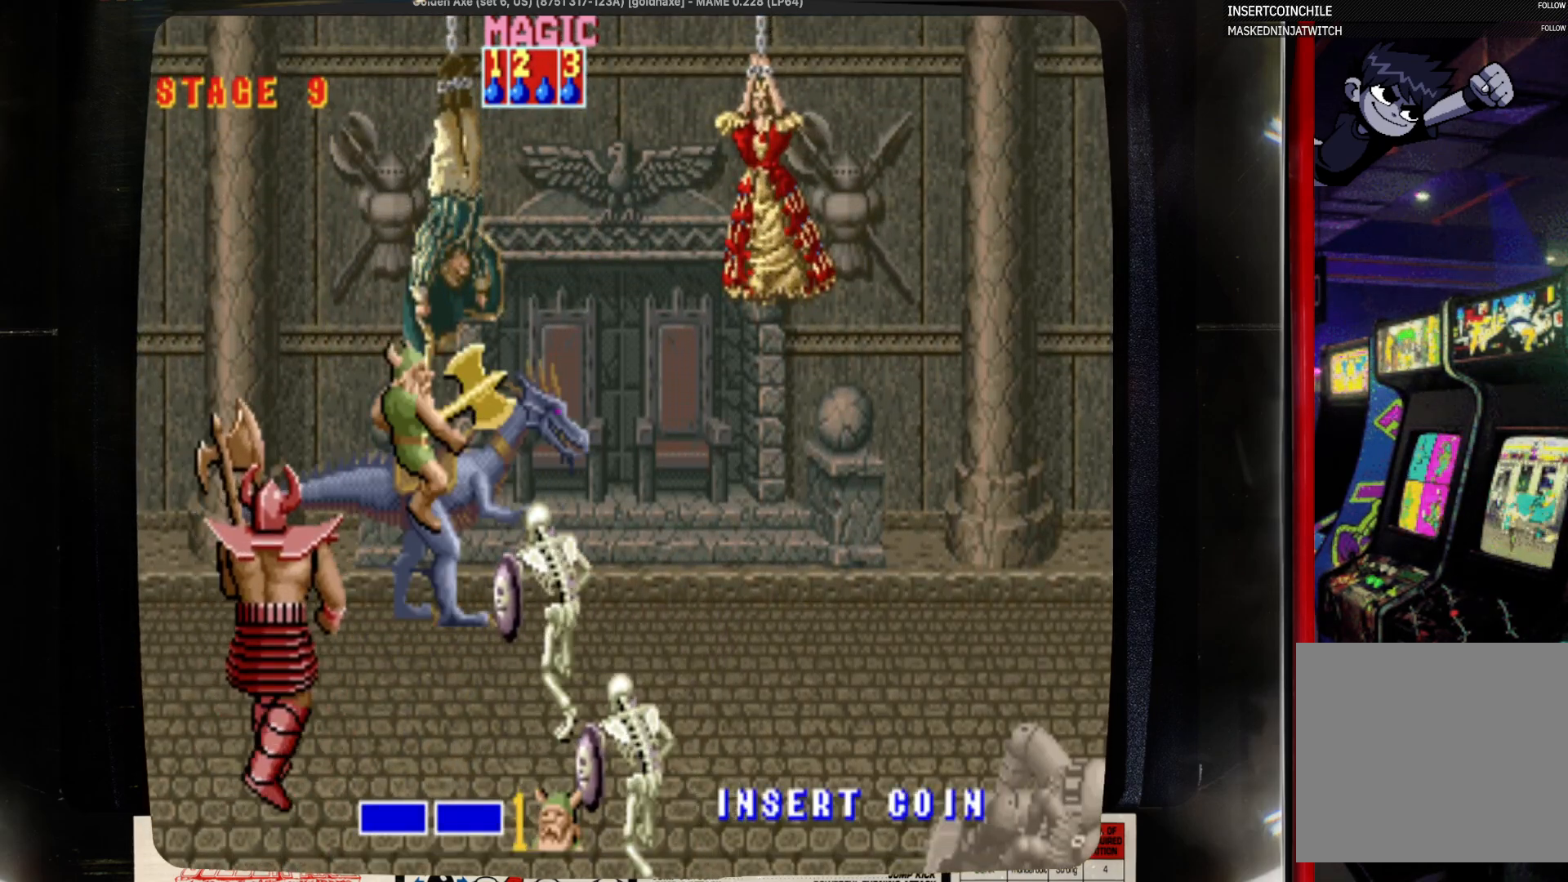
{"buttons": [], "events": [[100, "SQUARE", "down"], [200, "SQUARE", "up"], [300, "SQUARE", "down"], [433, "SQUARE", "up"]]}
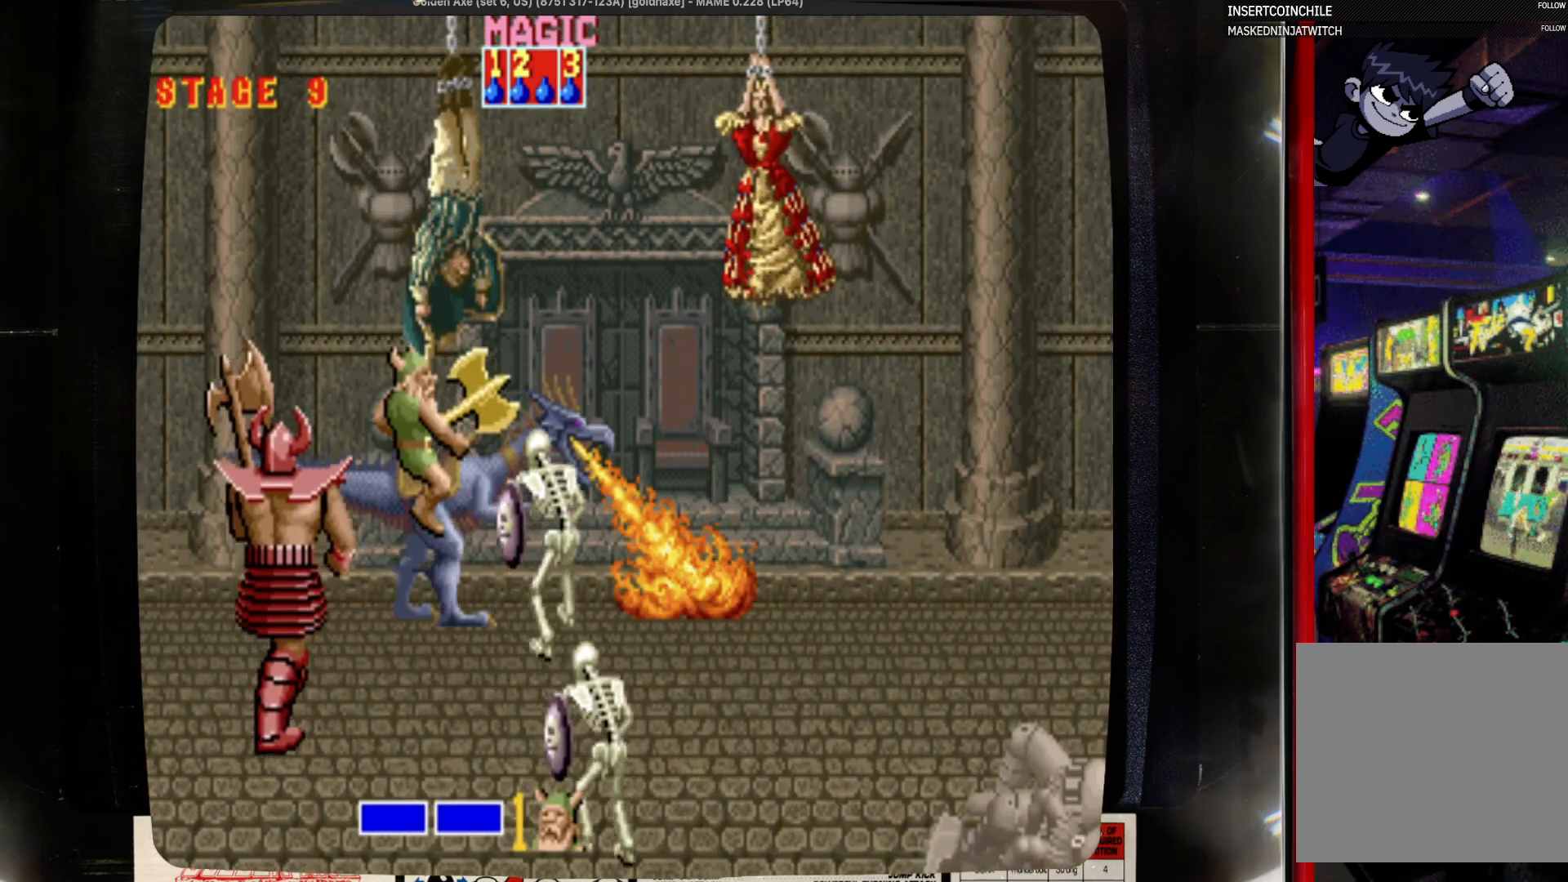
{"buttons": ["DPAD_DOWN"], "events": [[17, "SQUARE", "down"], [133, "SQUARE", "up"], [350, "DPAD_DOWN", "down"]]}
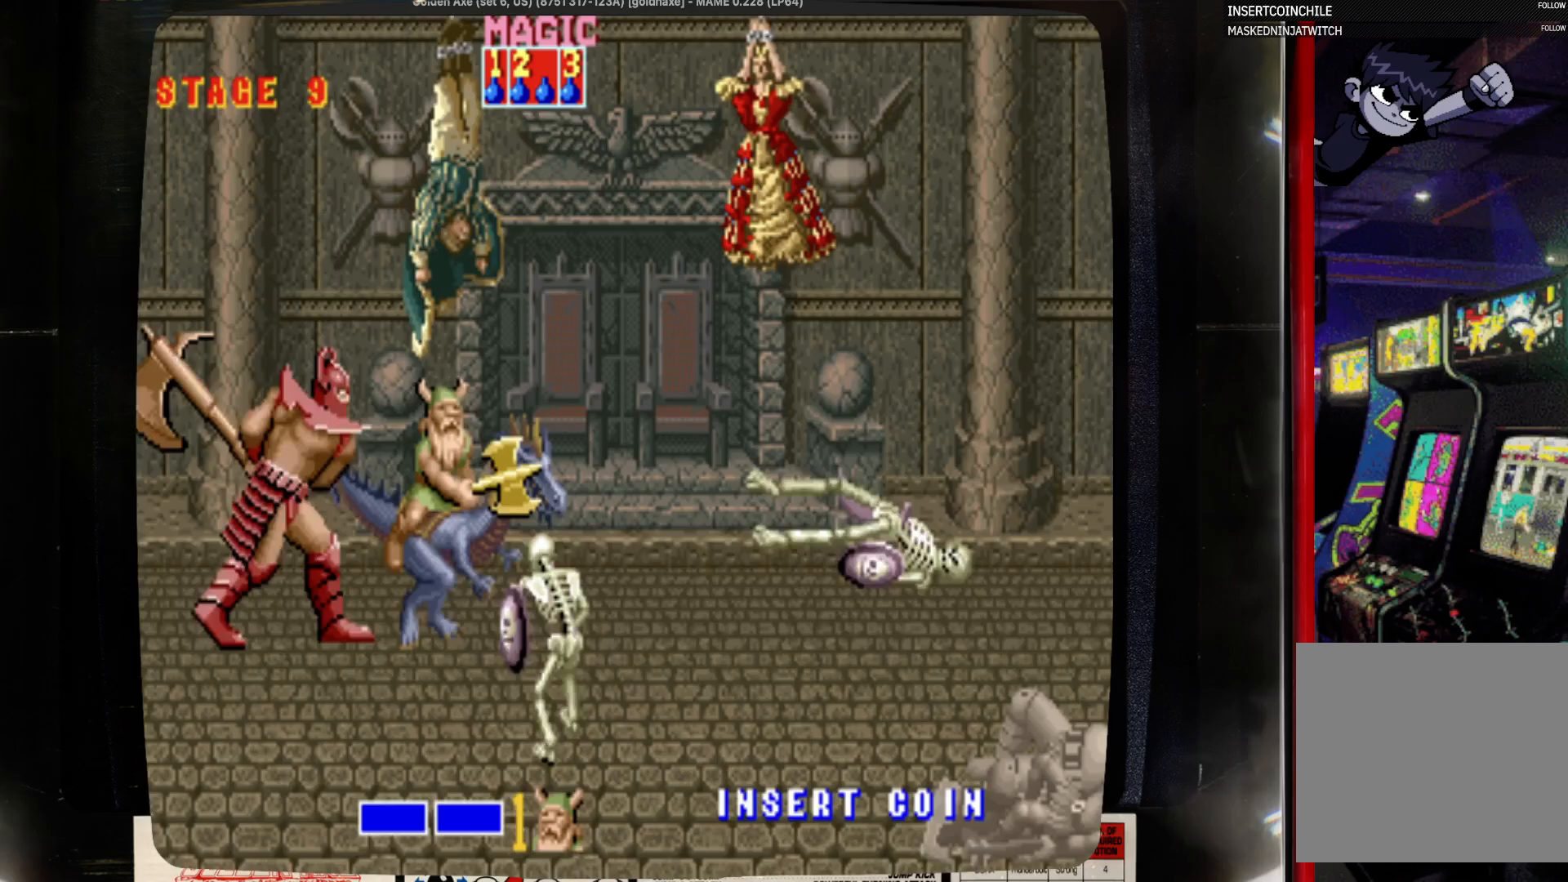
{"buttons": ["DPAD_DOWN"], "events": []}
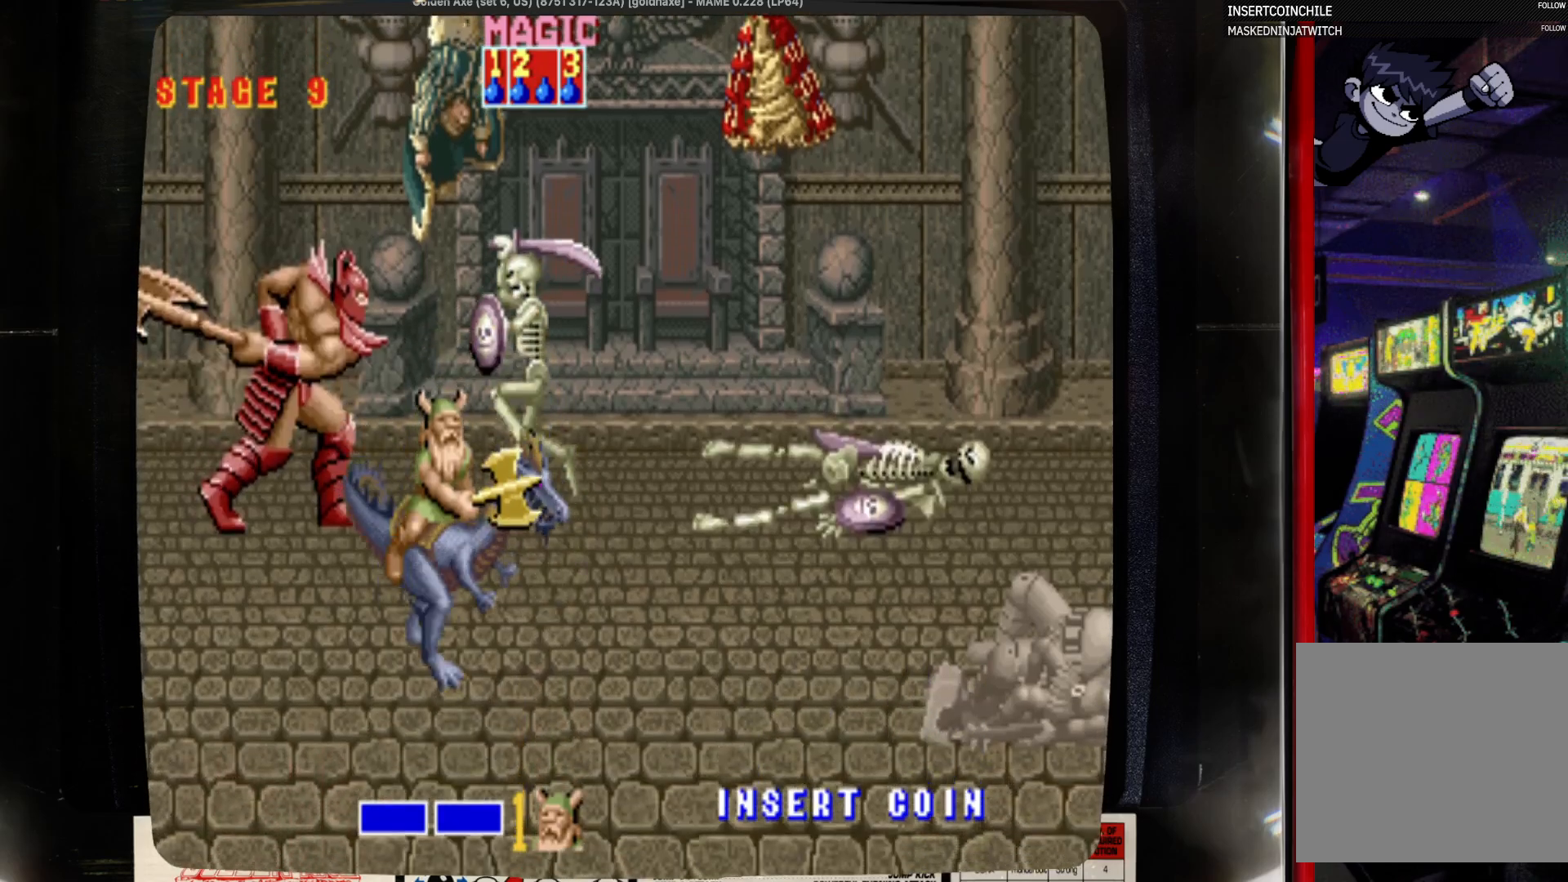
{"buttons": ["DPAD_DOWN"], "events": []}